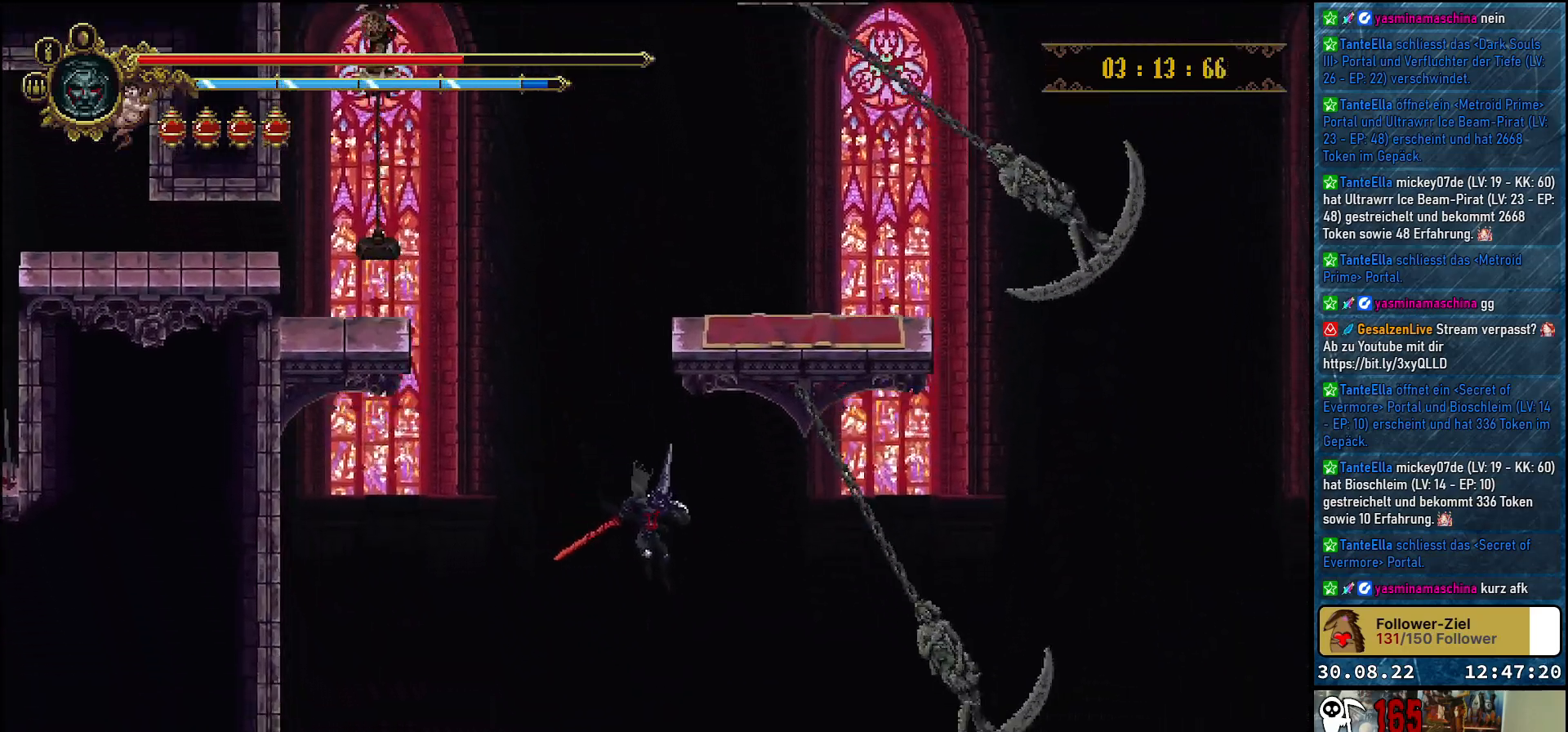
Gameplay with a controller (Xbox layout); each line is a JSON object with the inputs held at the frame after it. "events" lists button and stick changes between this image and that frame as [ms after this image, input, new state], when the widget could be followed in between.
{"buttons": ["DPAD_RIGHT"], "left_stick": "center", "right_stick": "center", "events": [[17, "B", "up"]]}
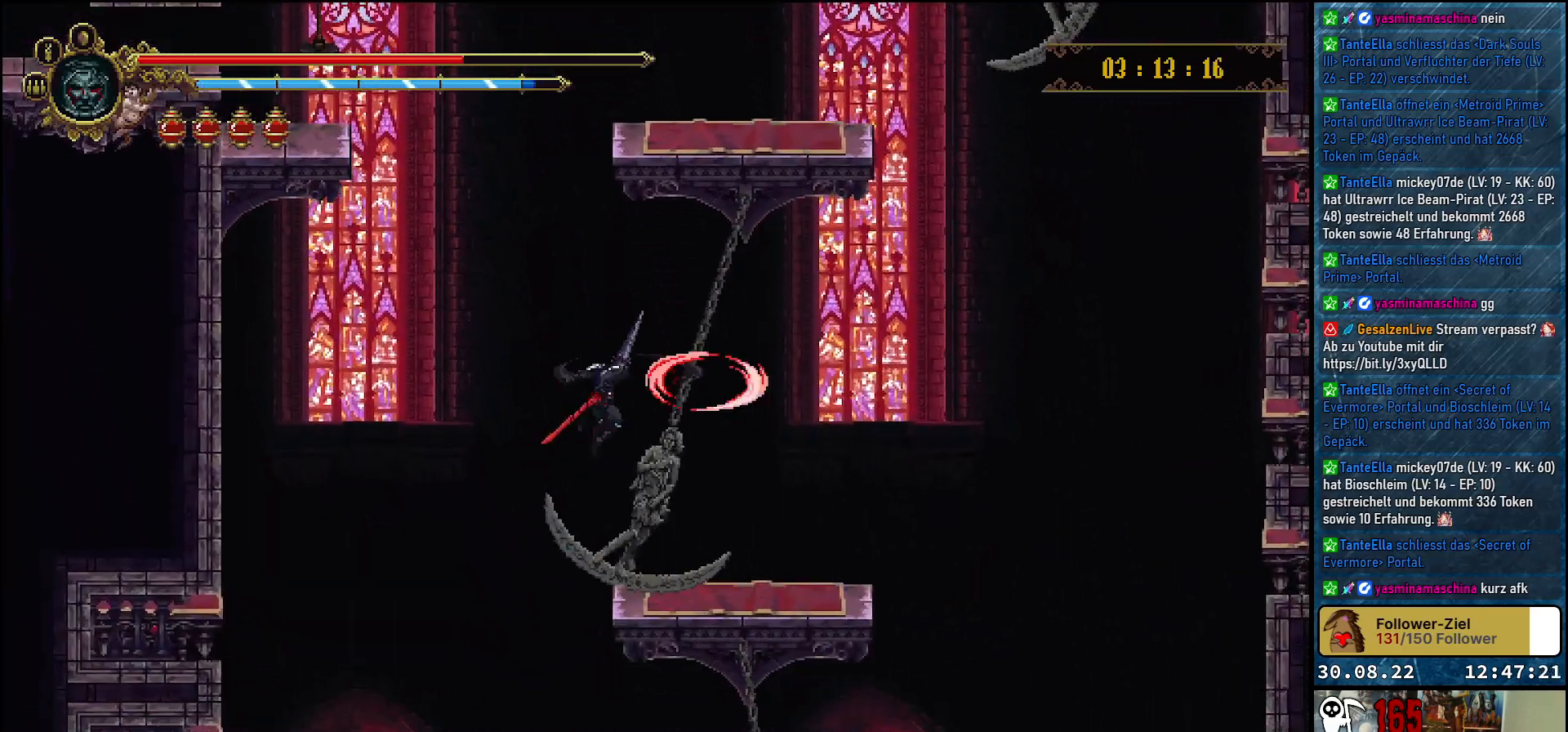
{"buttons": ["DPAD_RIGHT"], "left_stick": "center", "right_stick": "center", "events": []}
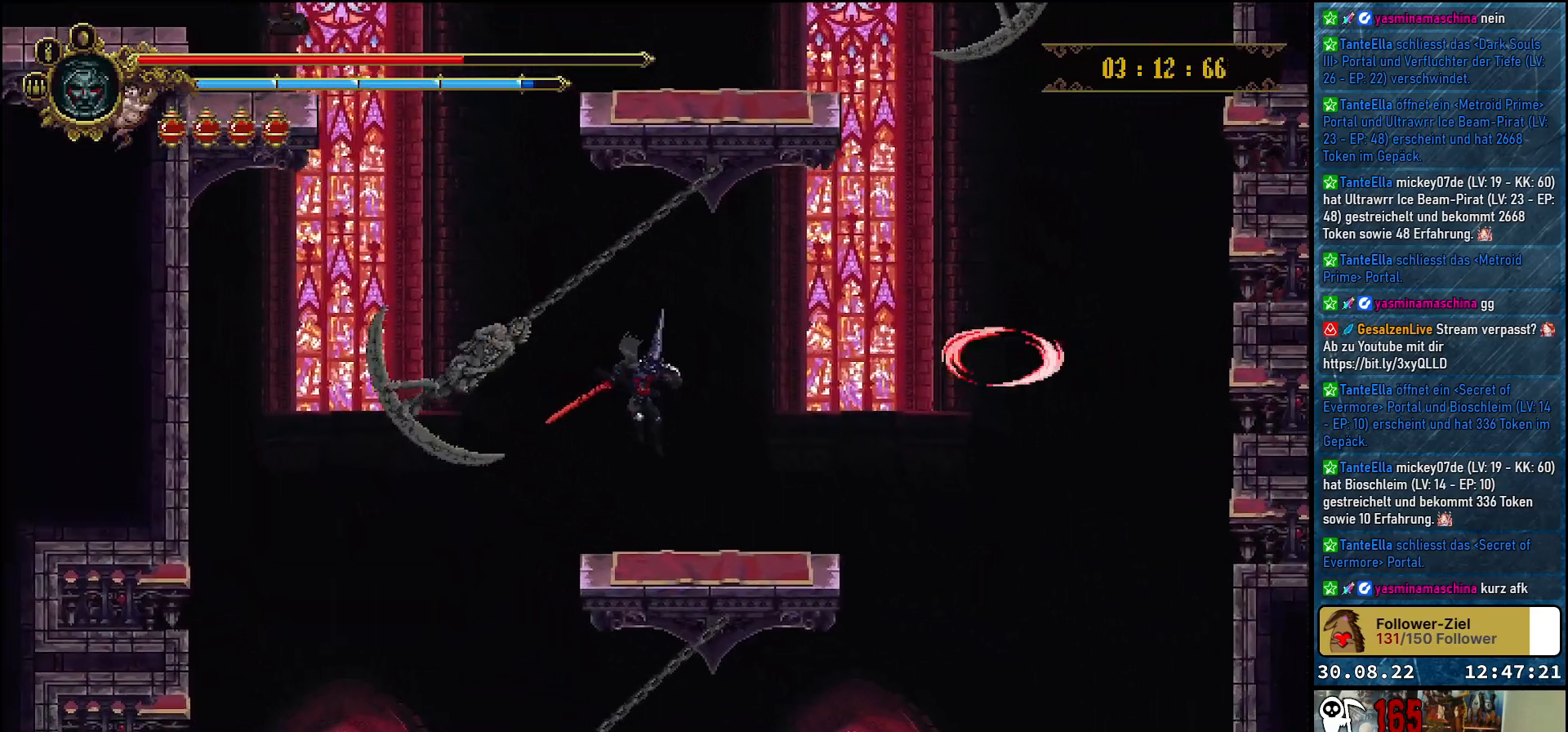
{"buttons": [], "left_stick": "center", "right_stick": "center", "events": [[433, "DPAD_RIGHT", "up"]]}
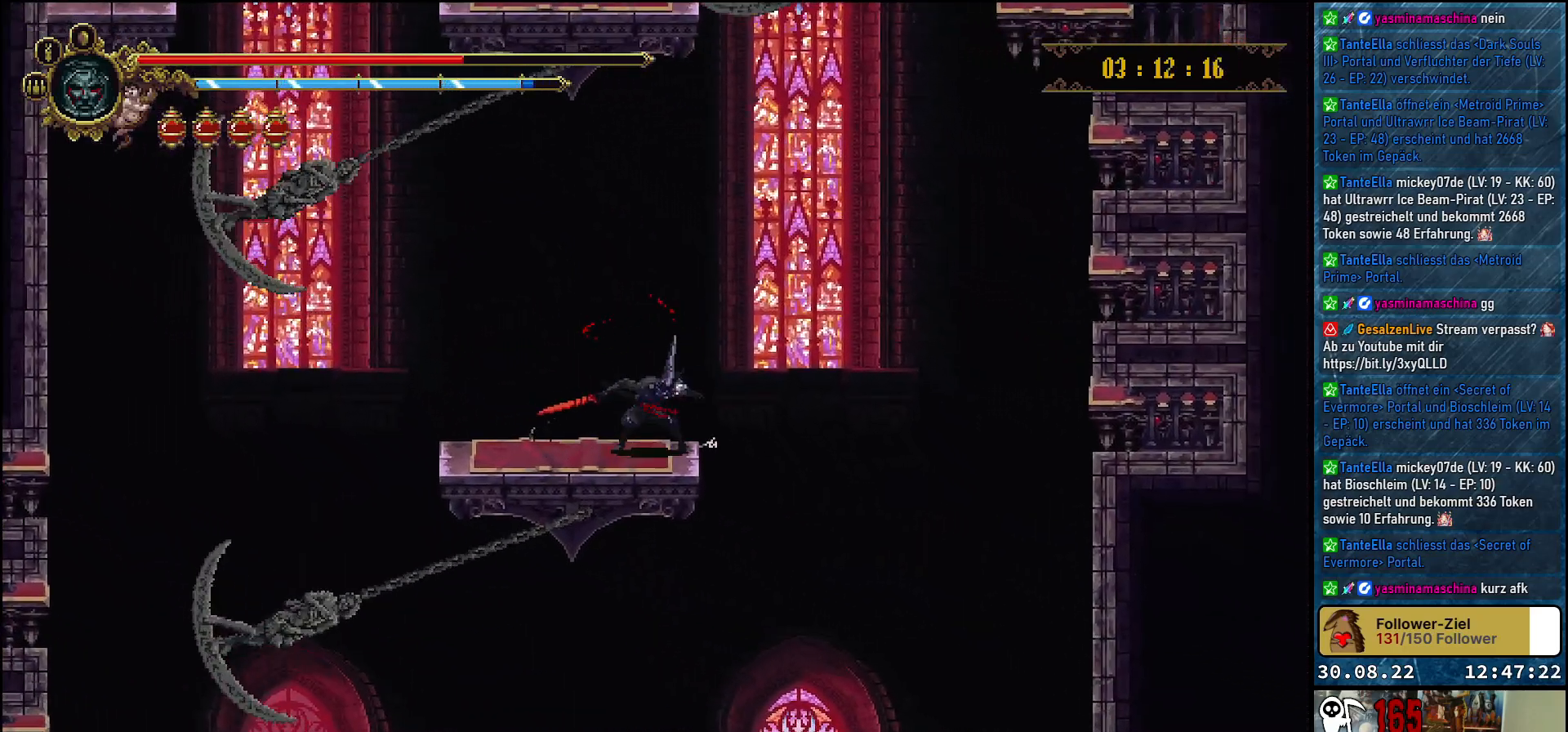
{"buttons": [], "left_stick": "center", "right_stick": "center", "events": []}
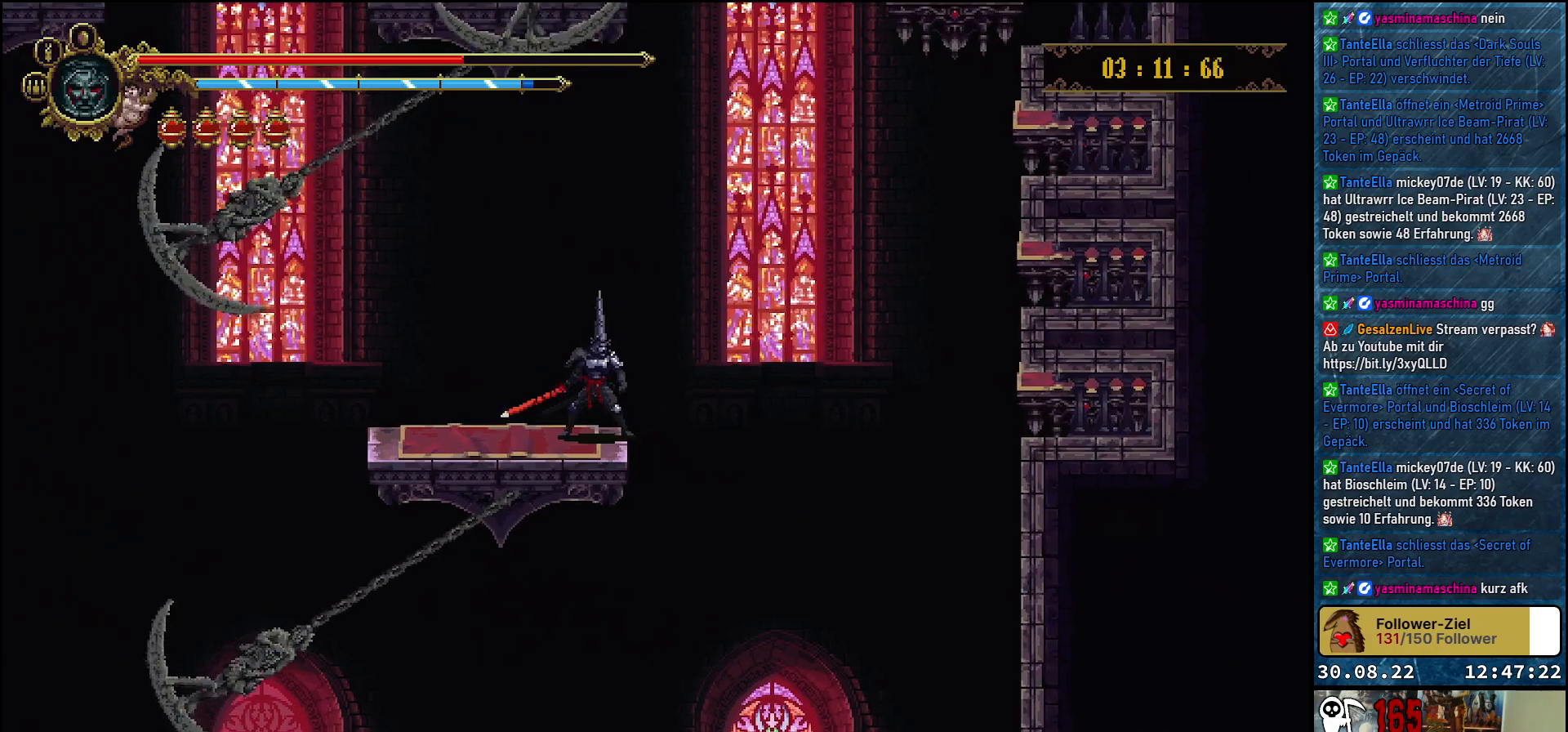
{"buttons": ["A", "DPAD_LEFT"], "left_stick": "center", "right_stick": "center", "events": [[117, "A", "down"], [133, "DPAD_LEFT", "down"]]}
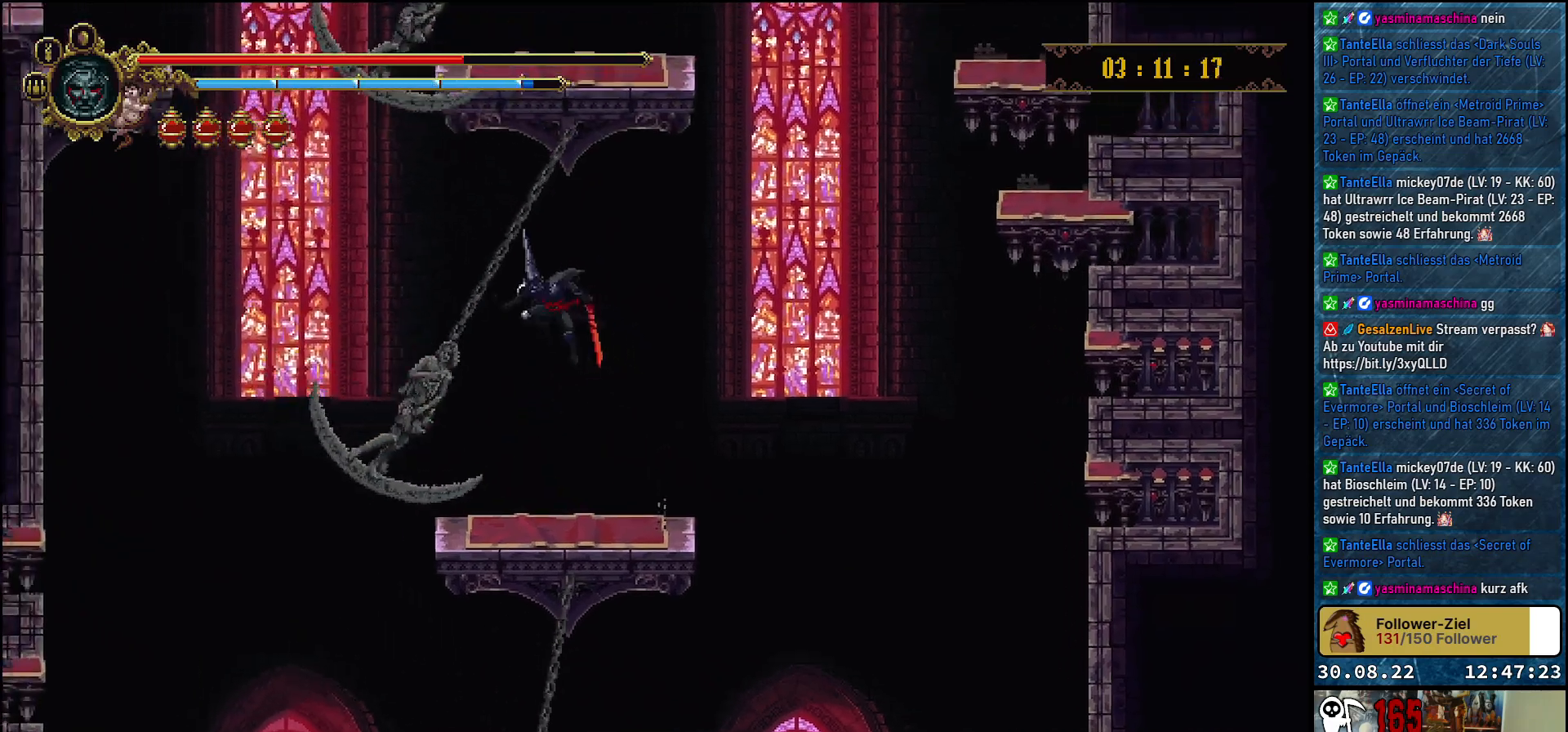
{"buttons": [], "left_stick": "center", "right_stick": "center", "events": [[150, "DPAD_LEFT", "up"], [200, "A", "up"], [317, "DPAD_RIGHT", "down"], [417, "DPAD_RIGHT", "up"]]}
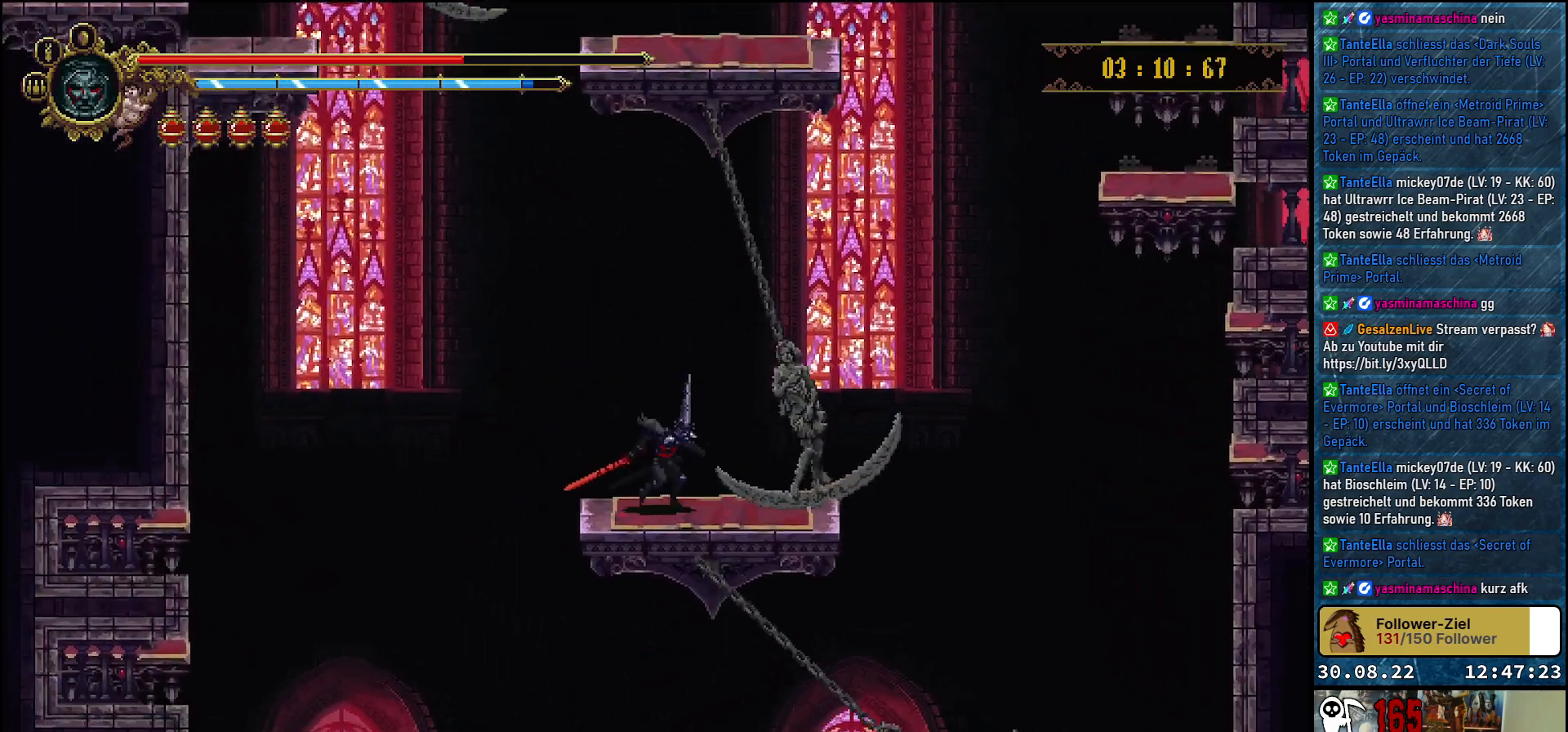
{"buttons": [], "left_stick": "center", "right_stick": "center", "events": []}
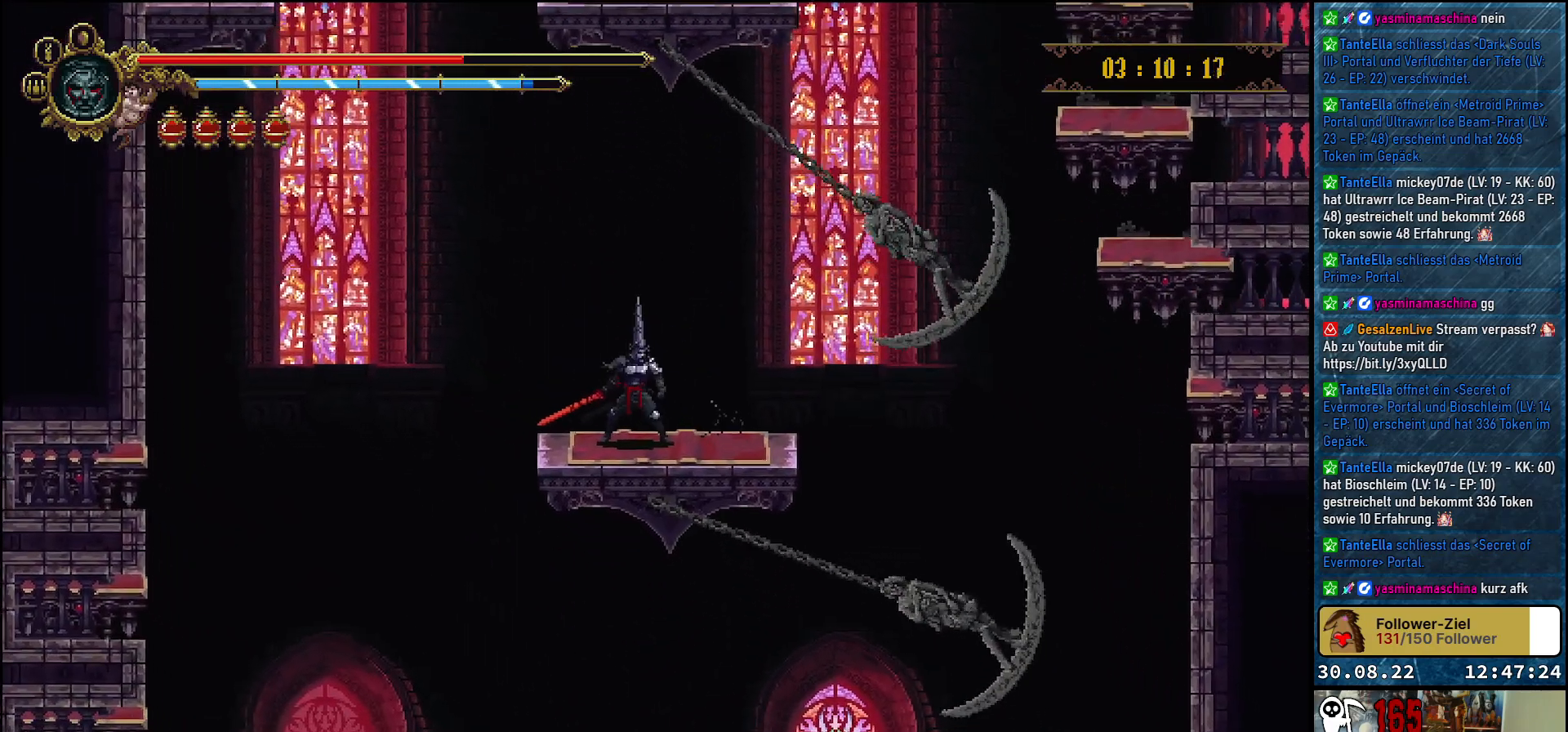
{"buttons": ["DPAD_LEFT"], "left_stick": "center", "right_stick": "center", "events": [[483, "DPAD_LEFT", "down"]]}
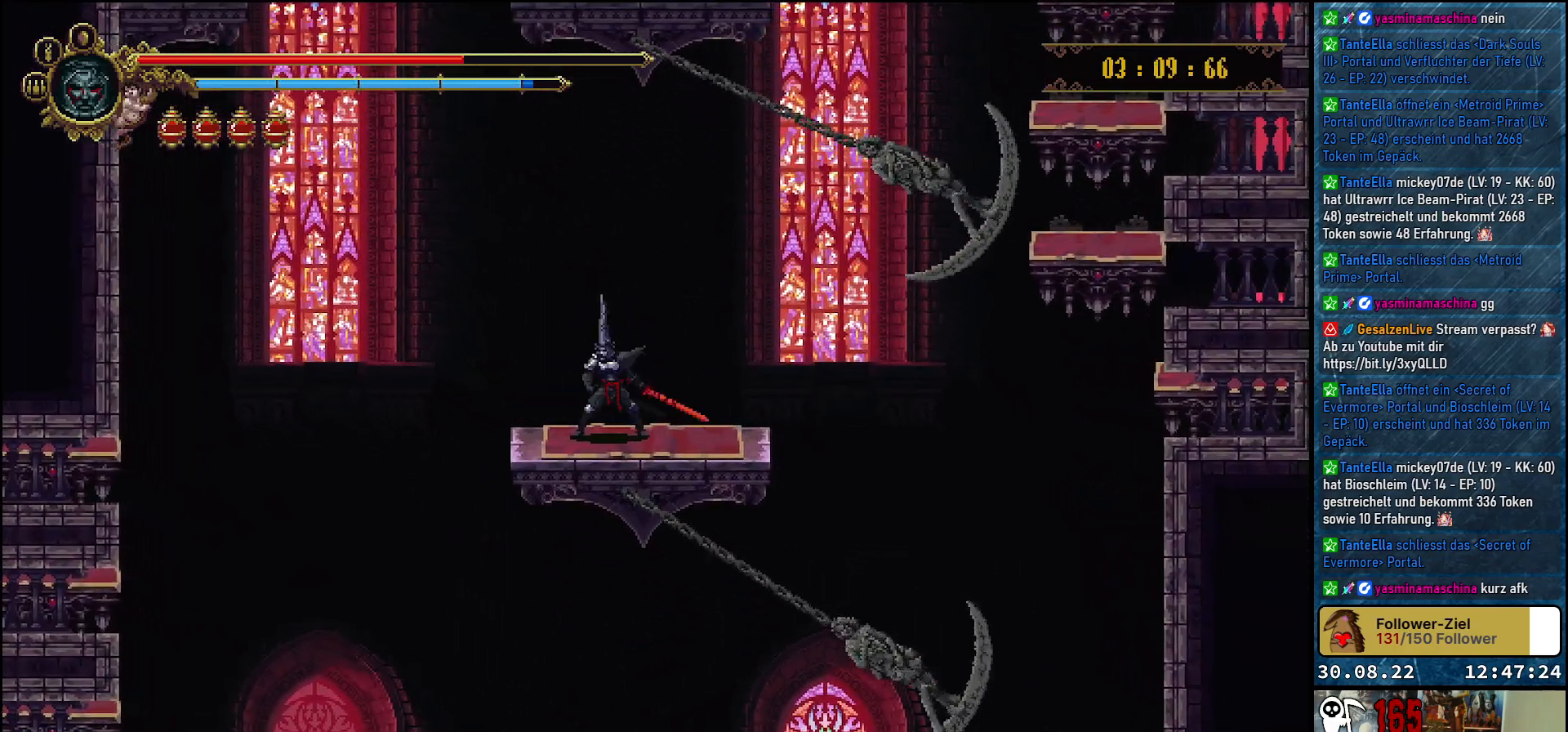
{"buttons": [], "left_stick": "center", "right_stick": "down", "events": [[83, "DPAD_LEFT", "up"], [383, "right_stick", "down"]]}
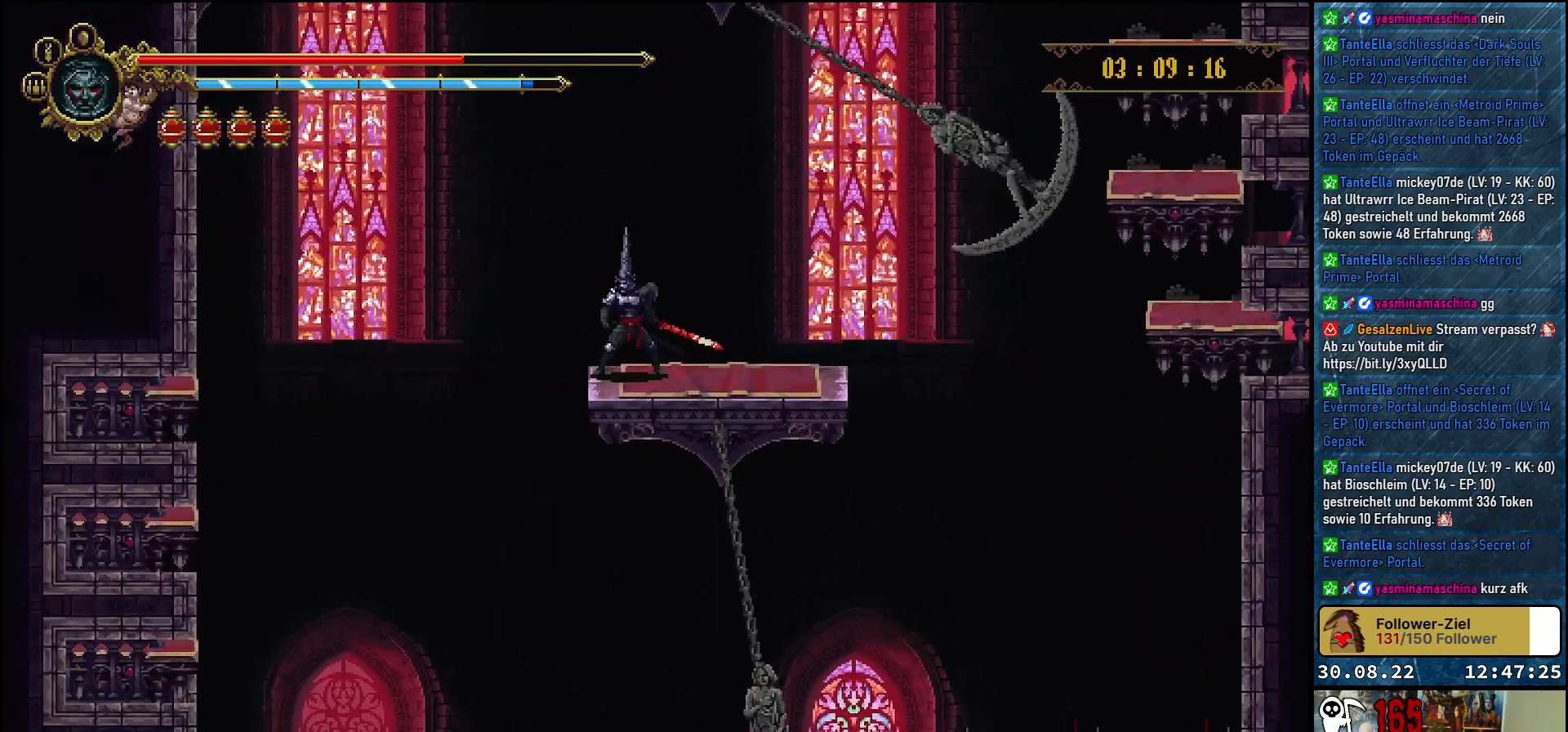
{"buttons": [], "left_stick": "center", "right_stick": "down", "events": []}
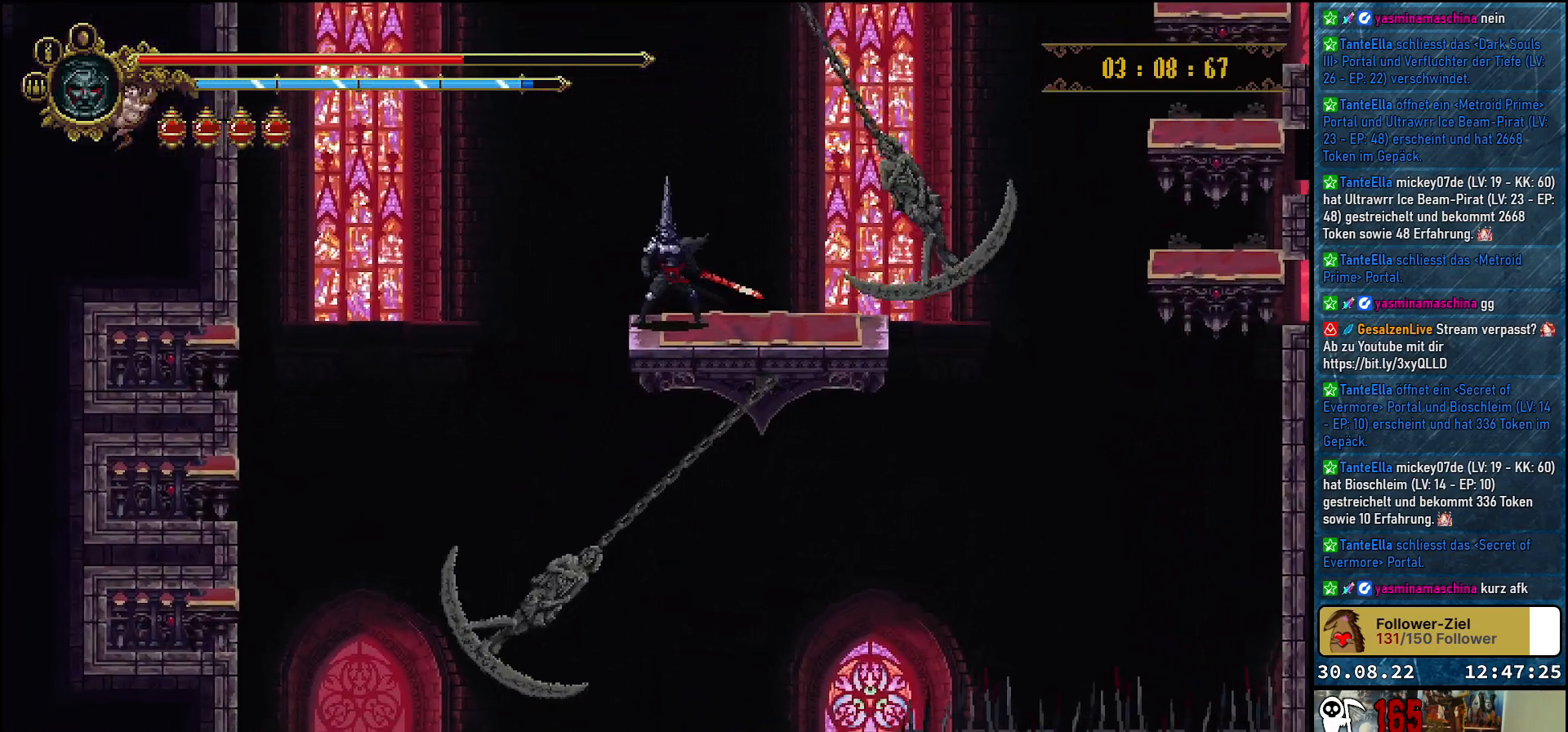
{"buttons": ["A", "DPAD_RIGHT"], "left_stick": "center", "right_stick": "center", "events": [[50, "right_stick", "center"], [150, "A", "down"], [350, "DPAD_RIGHT", "down"]]}
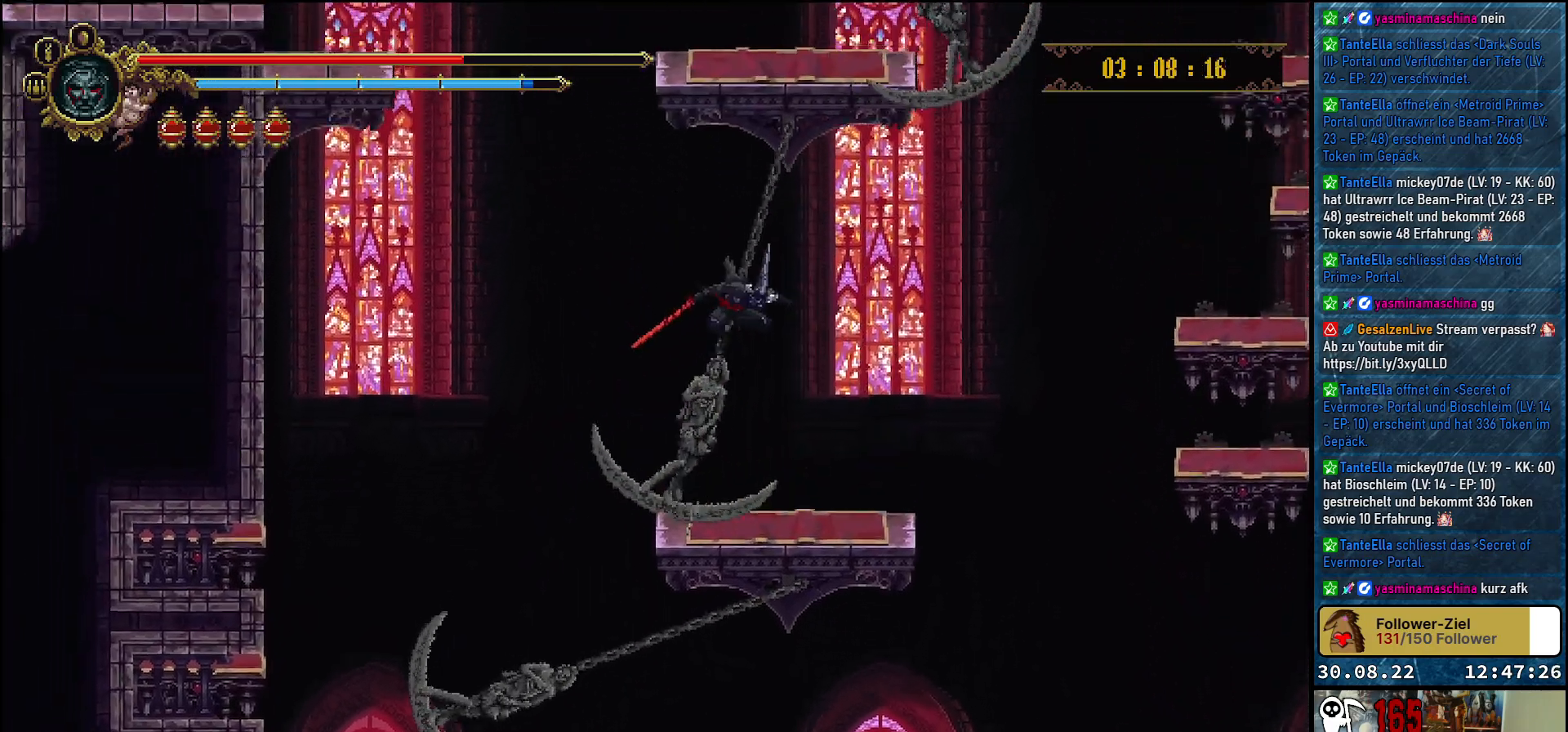
{"buttons": [], "left_stick": "center", "right_stick": "center", "events": [[50, "A", "up"], [167, "DPAD_RIGHT", "up"]]}
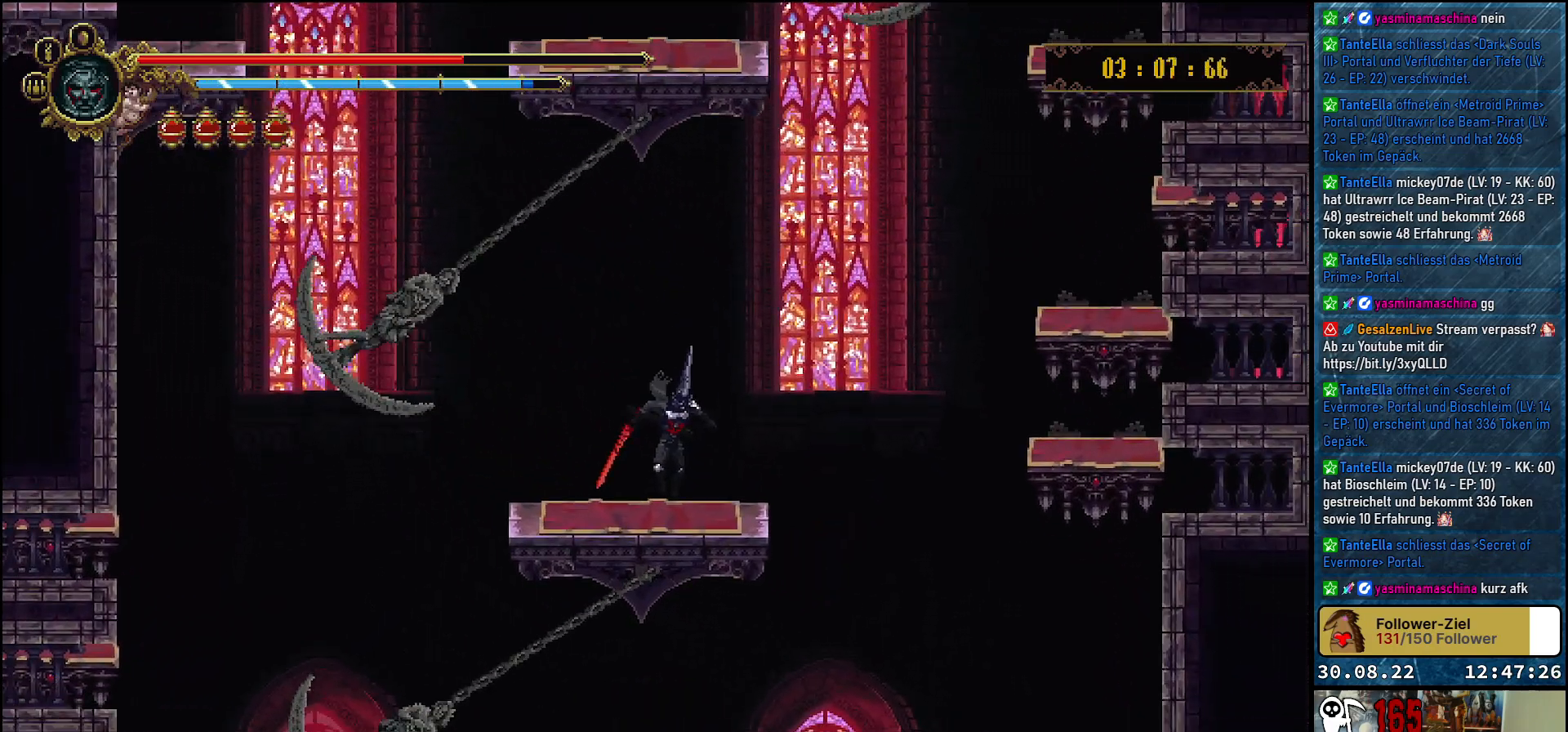
{"buttons": [], "left_stick": "center", "right_stick": "center", "events": []}
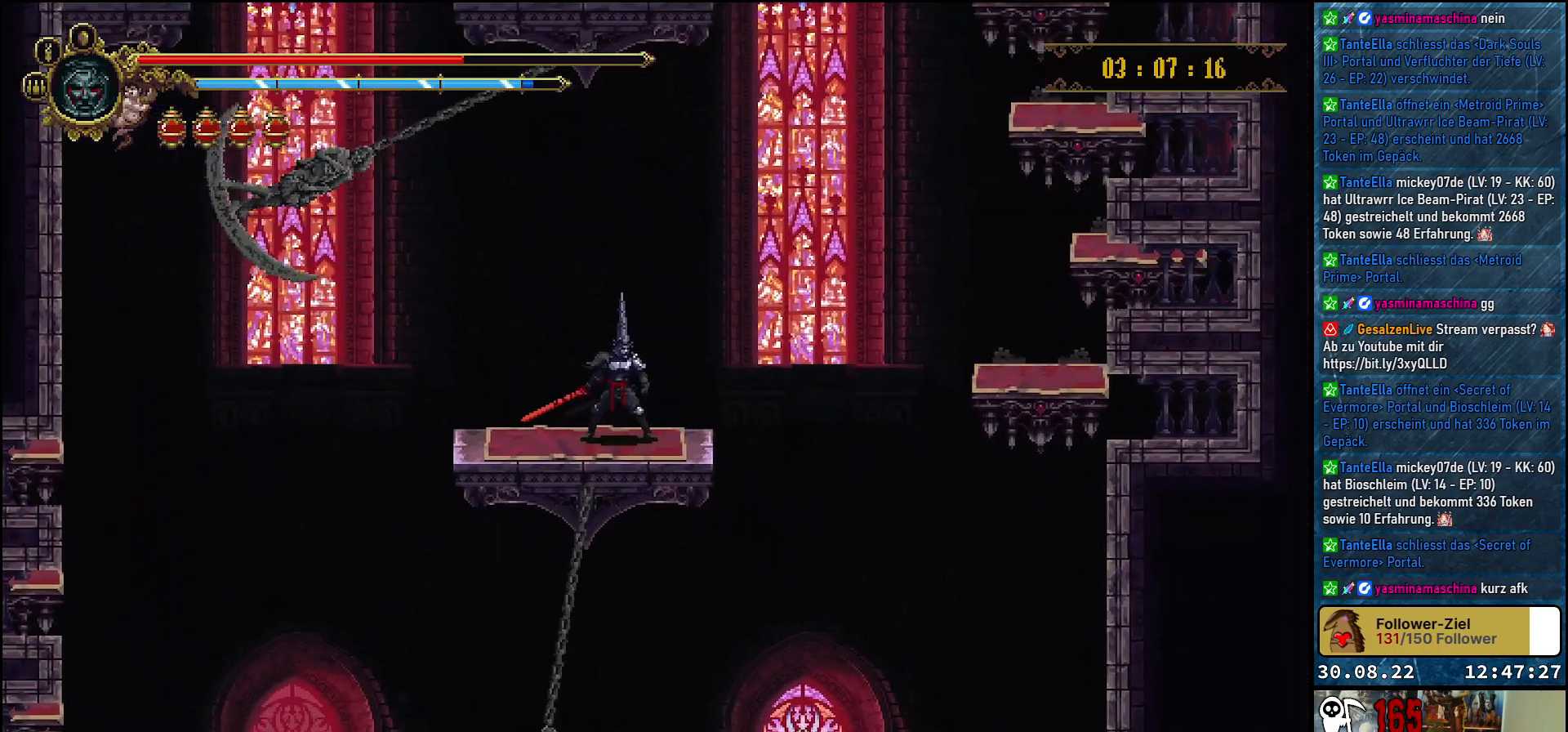
{"buttons": [], "left_stick": "center", "right_stick": "center", "events": []}
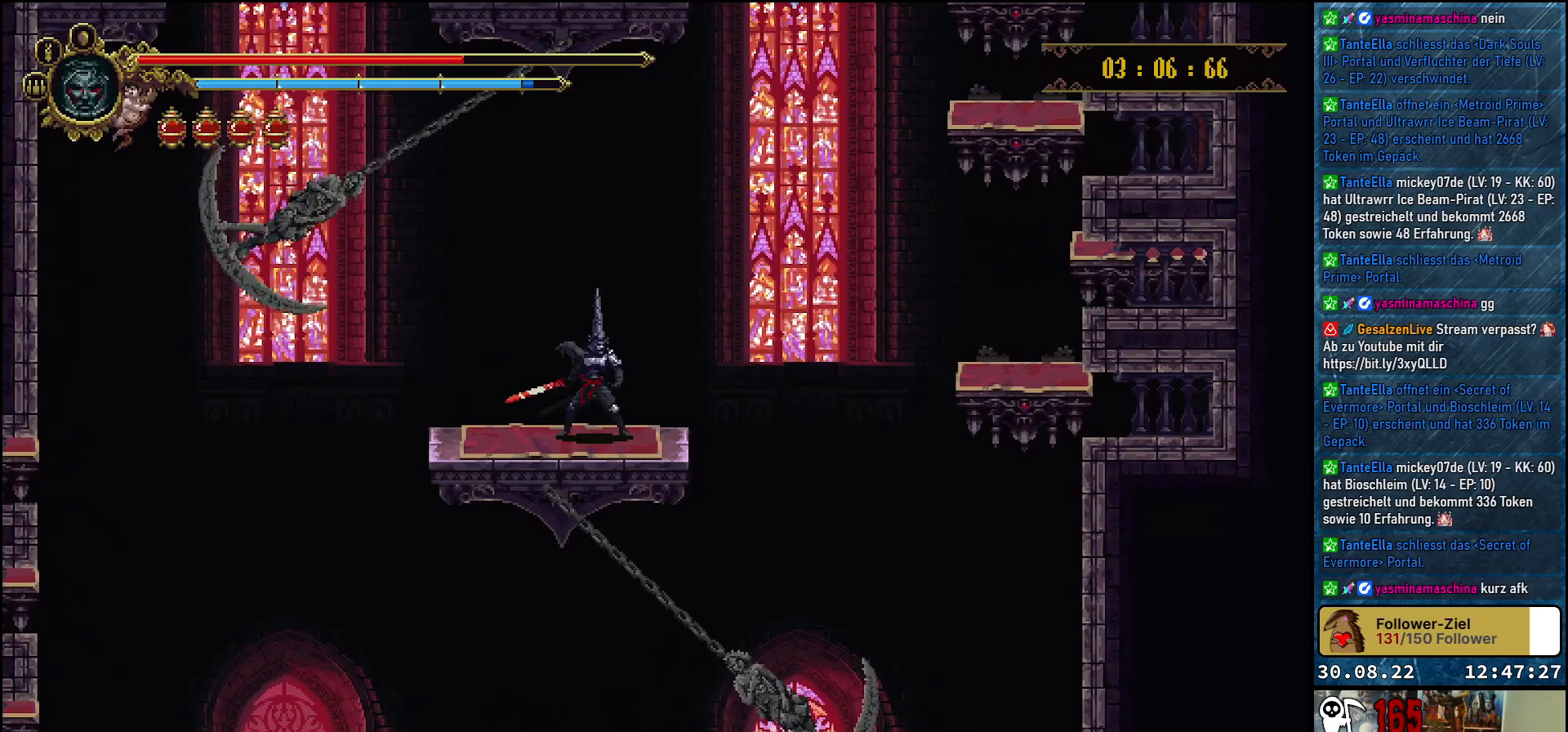
{"buttons": ["A"], "left_stick": "center", "right_stick": "center", "events": [[333, "A", "down"]]}
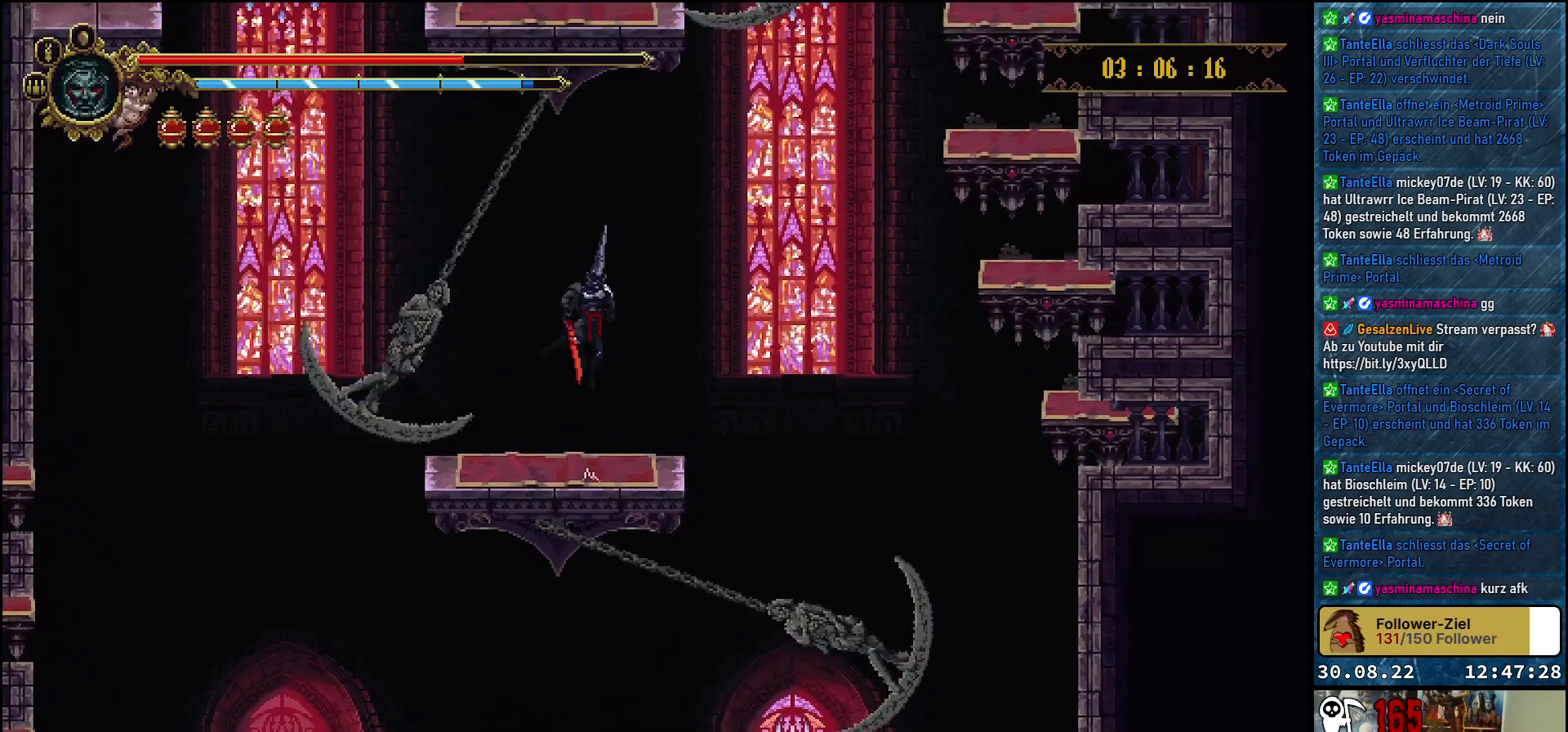
{"buttons": [], "left_stick": "center", "right_stick": "center", "events": [[17, "DPAD_LEFT", "down"], [267, "DPAD_LEFT", "up"], [383, "A", "up"]]}
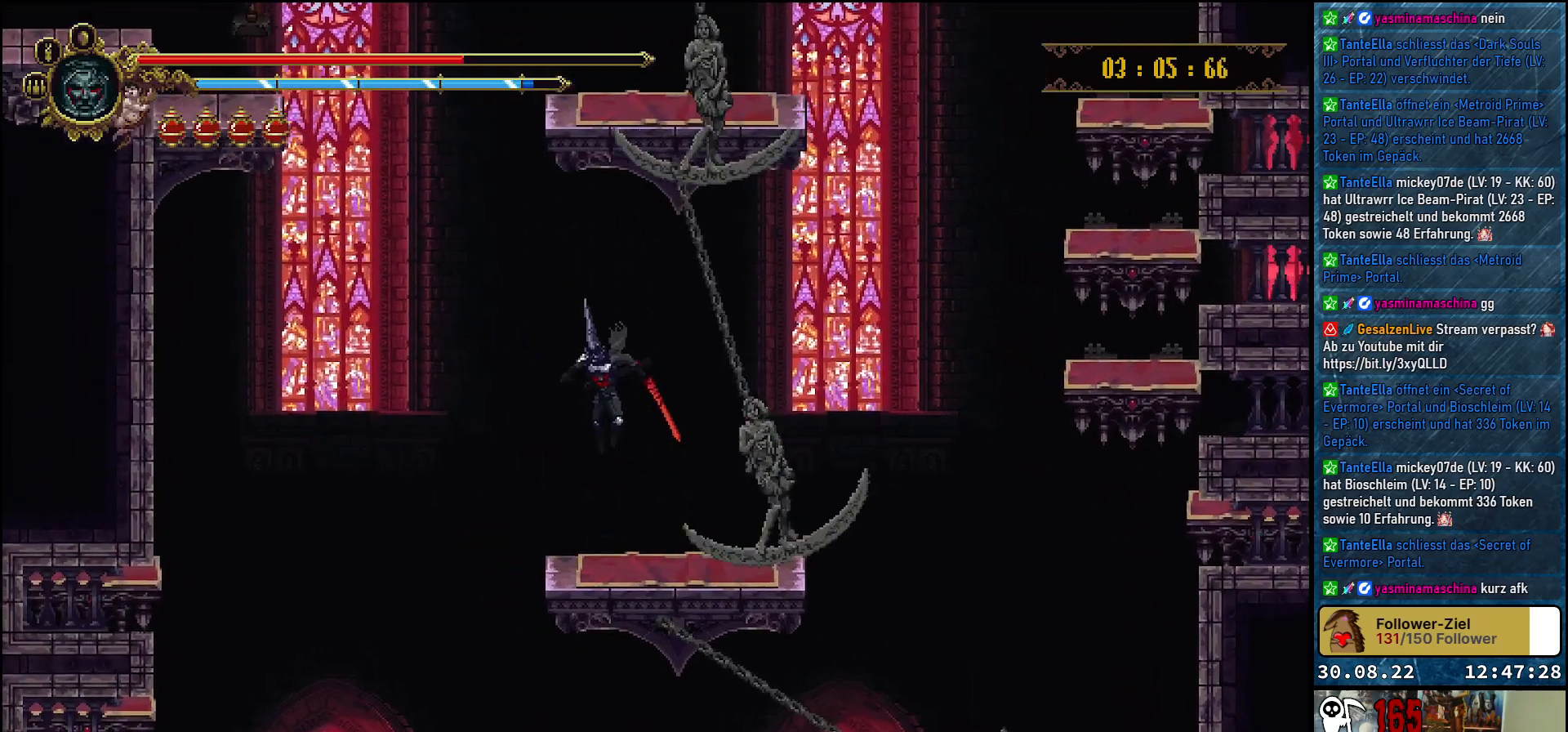
{"buttons": ["A", "DPAD_LEFT"], "left_stick": "center", "right_stick": "center", "events": [[350, "DPAD_LEFT", "down"], [500, "A", "down"]]}
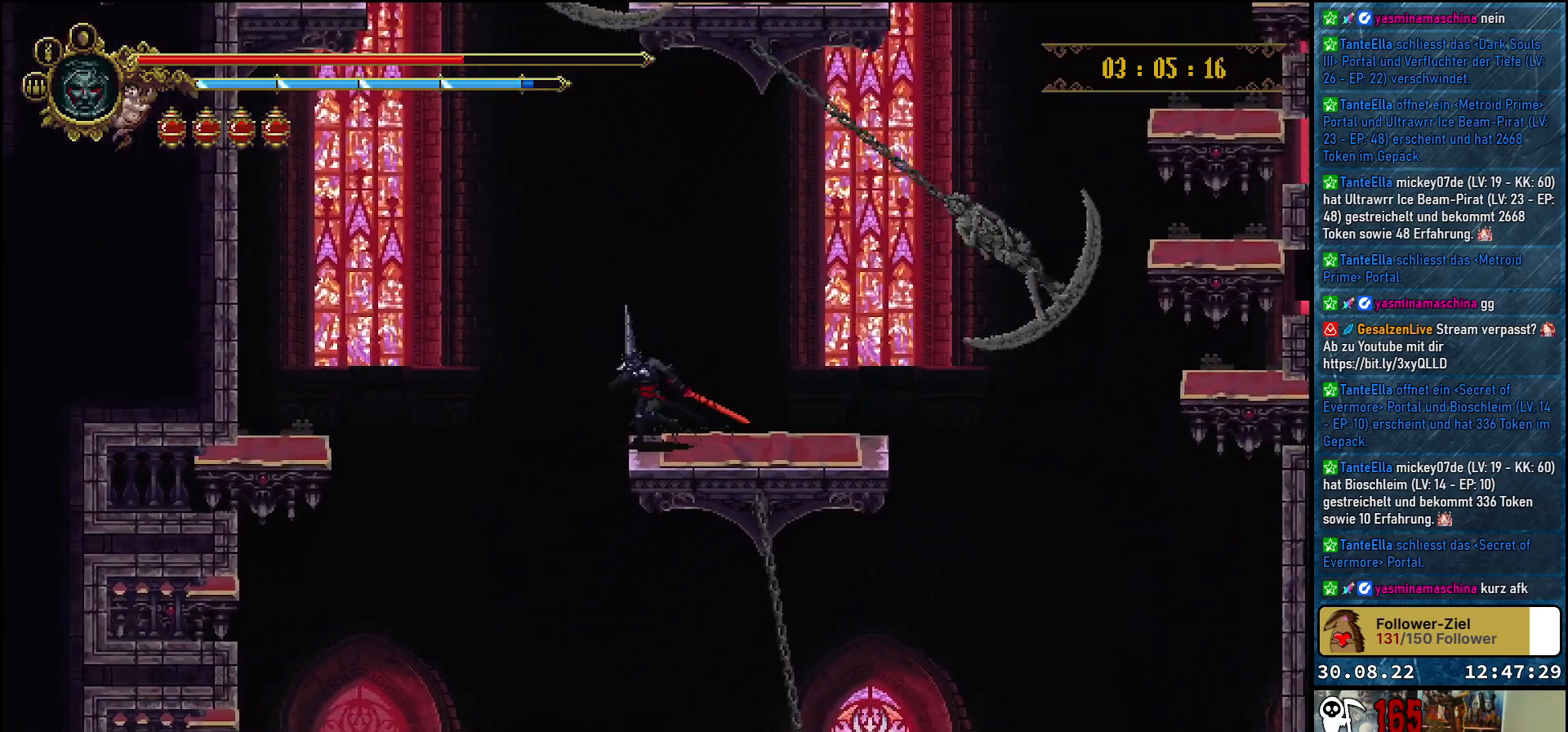
{"buttons": ["A", "DPAD_LEFT"], "left_stick": "center", "right_stick": "center", "events": []}
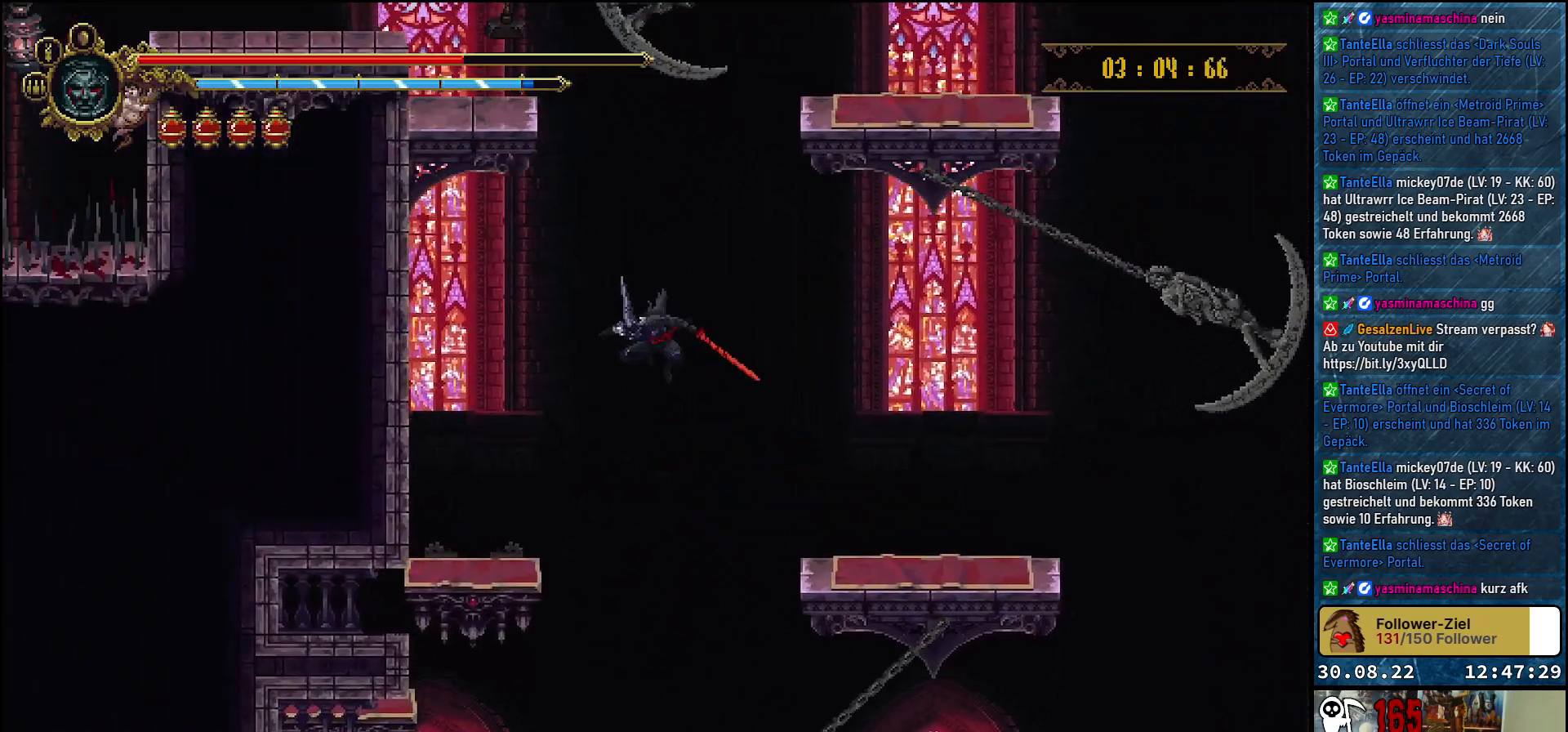
{"buttons": ["DPAD_LEFT"], "left_stick": "center", "right_stick": "center", "events": [[367, "A", "up"]]}
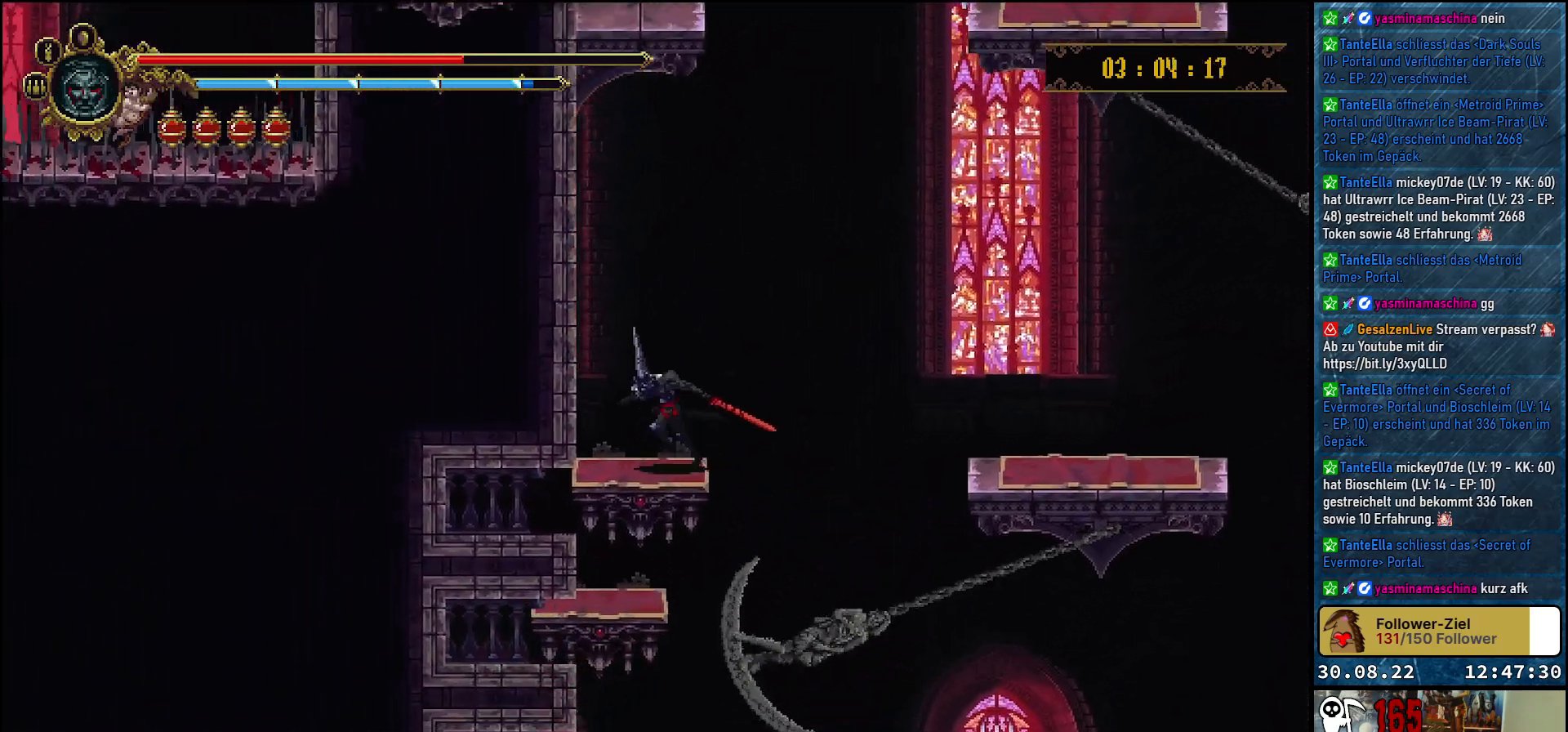
{"buttons": ["A", "DPAD_DOWN"], "left_stick": "center", "right_stick": "center", "events": [[133, "DPAD_LEFT", "up"], [267, "DPAD_DOWN", "down"], [367, "A", "down"]]}
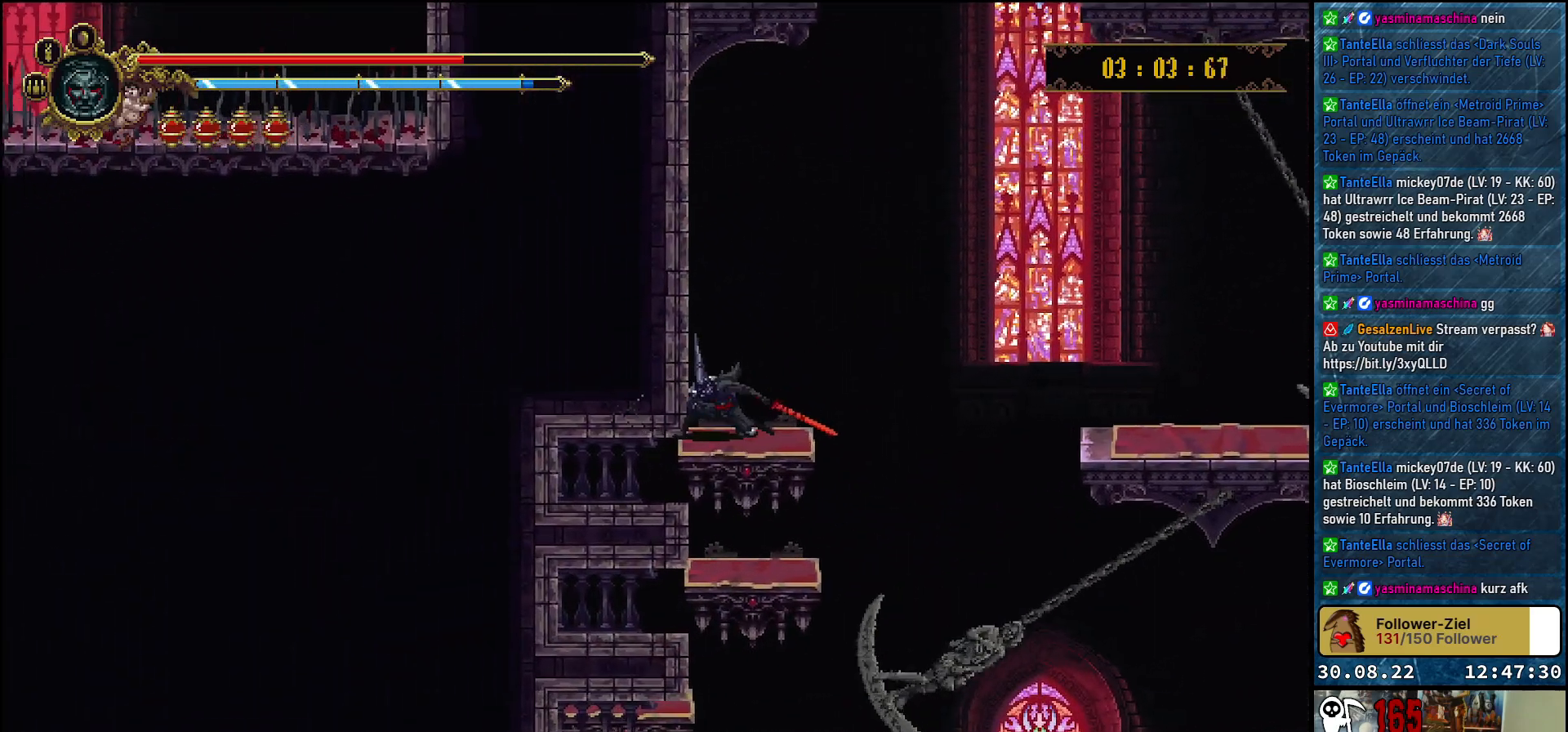
{"buttons": [], "left_stick": "center", "right_stick": "center", "events": [[17, "A", "up"], [250, "DPAD_DOWN", "up"]]}
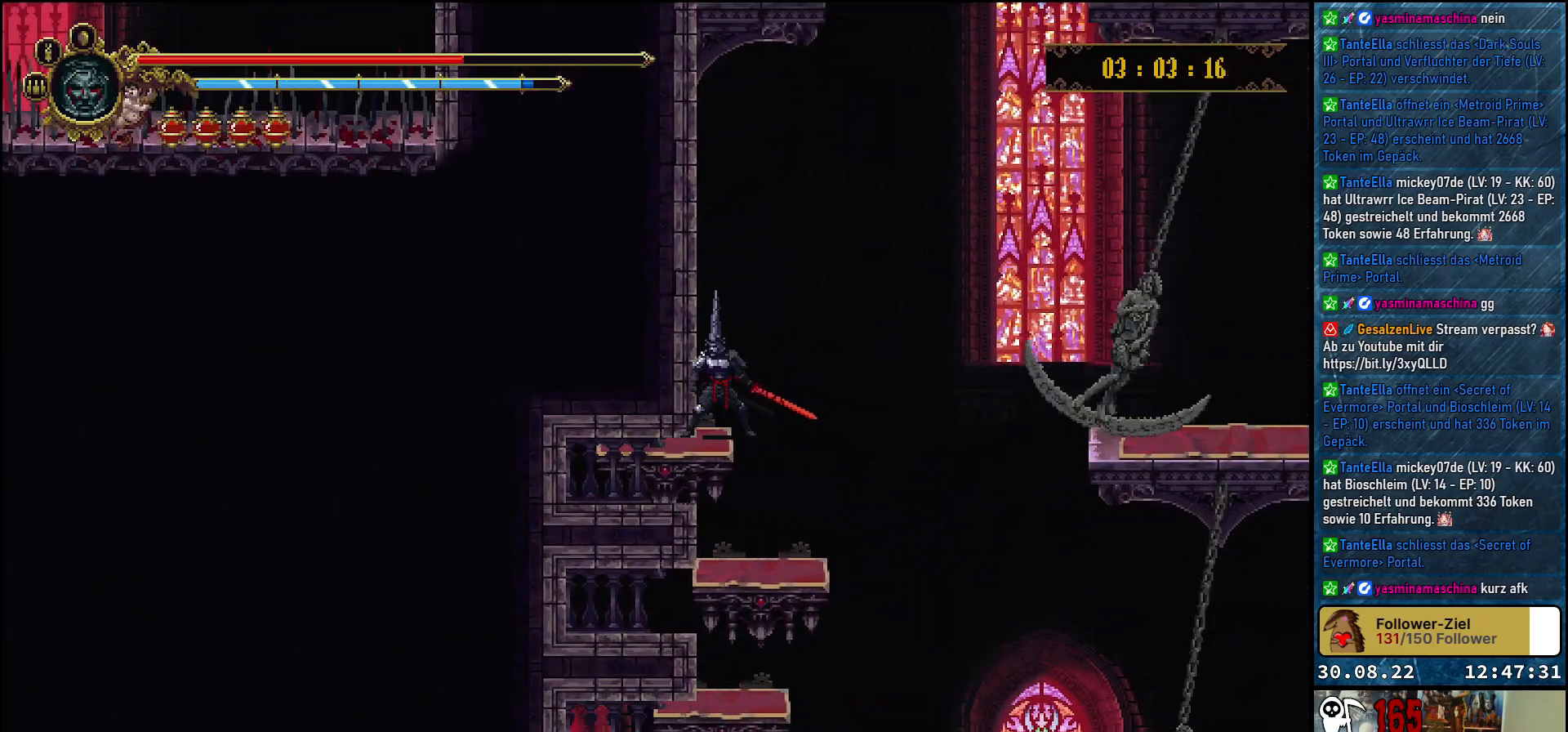
{"buttons": [], "left_stick": "center", "right_stick": "center", "events": [[133, "DPAD_RIGHT", "down"], [267, "DPAD_RIGHT", "up"]]}
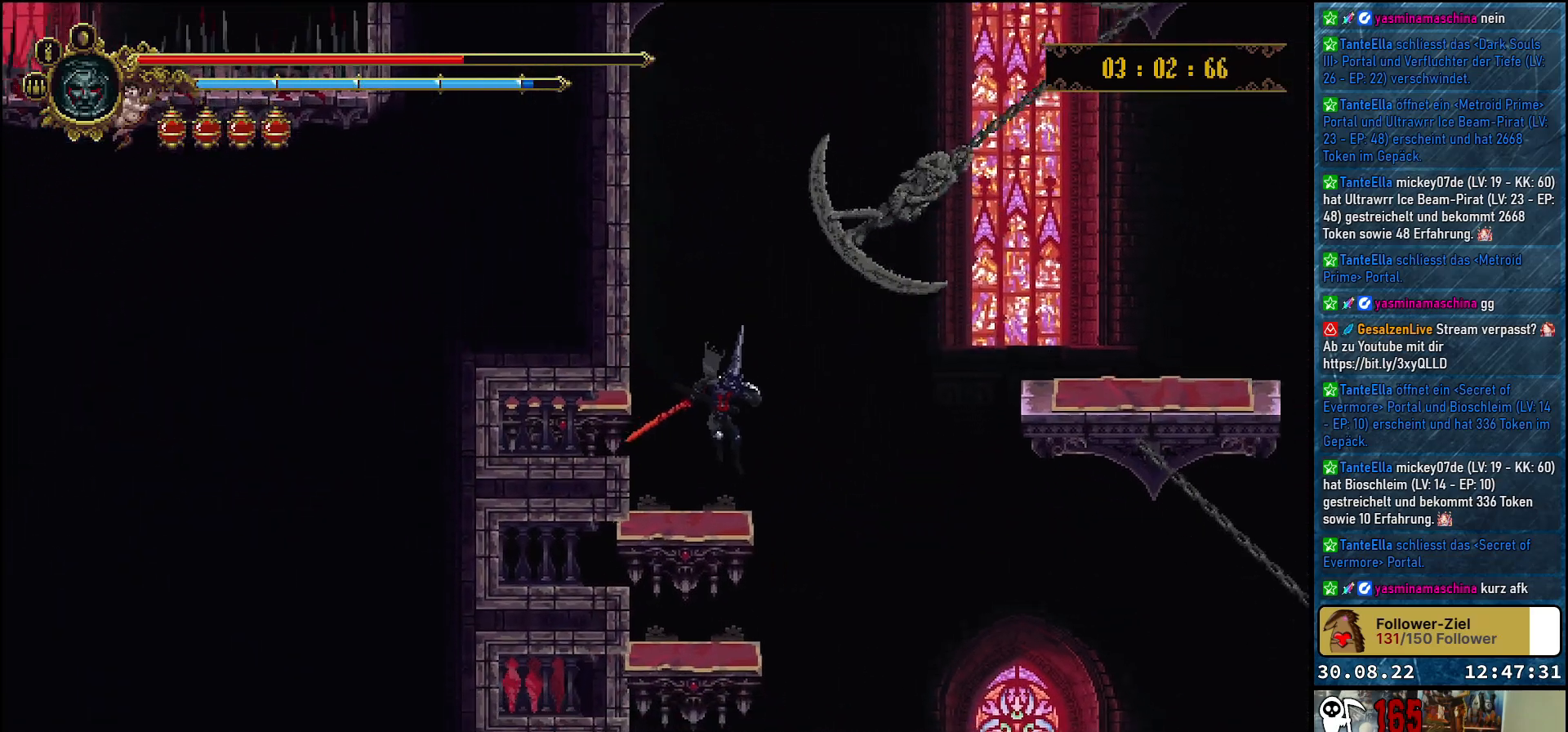
{"buttons": [], "left_stick": "center", "right_stick": "center", "events": [[167, "DPAD_RIGHT", "down"], [233, "DPAD_RIGHT", "up"]]}
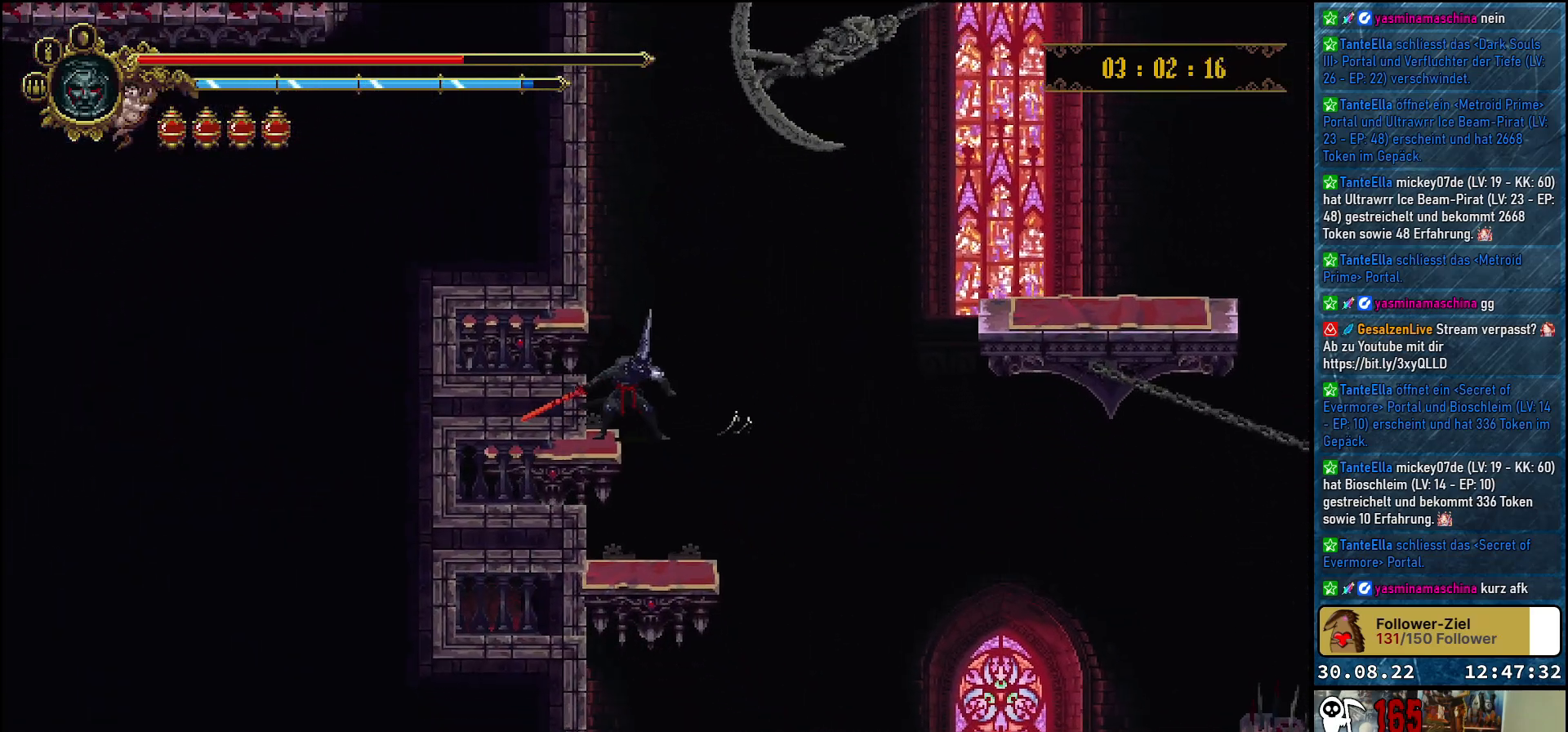
{"buttons": [], "left_stick": "center", "right_stick": "center", "events": [[183, "DPAD_RIGHT", "down"], [250, "DPAD_RIGHT", "up"]]}
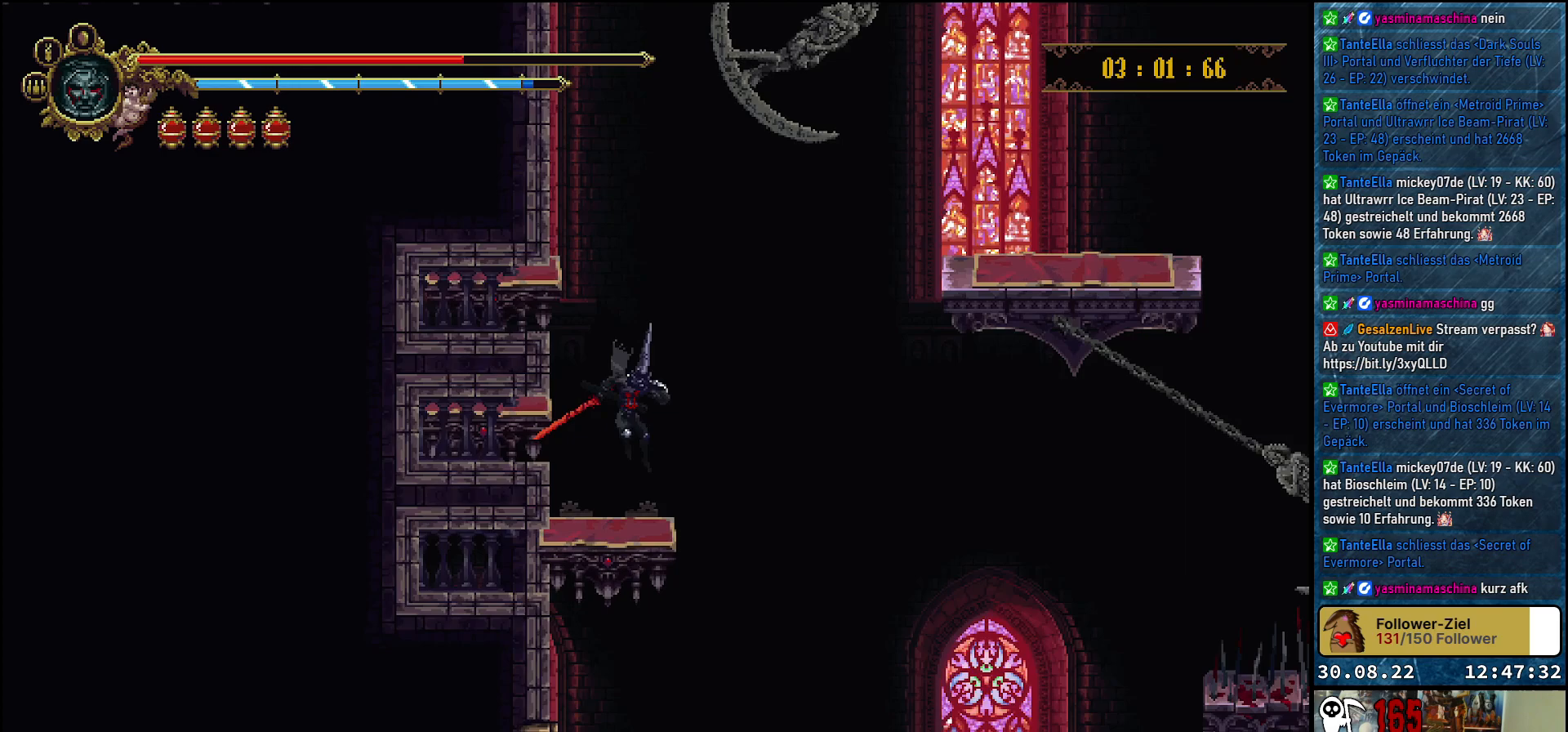
{"buttons": [], "left_stick": "center", "right_stick": "center", "events": []}
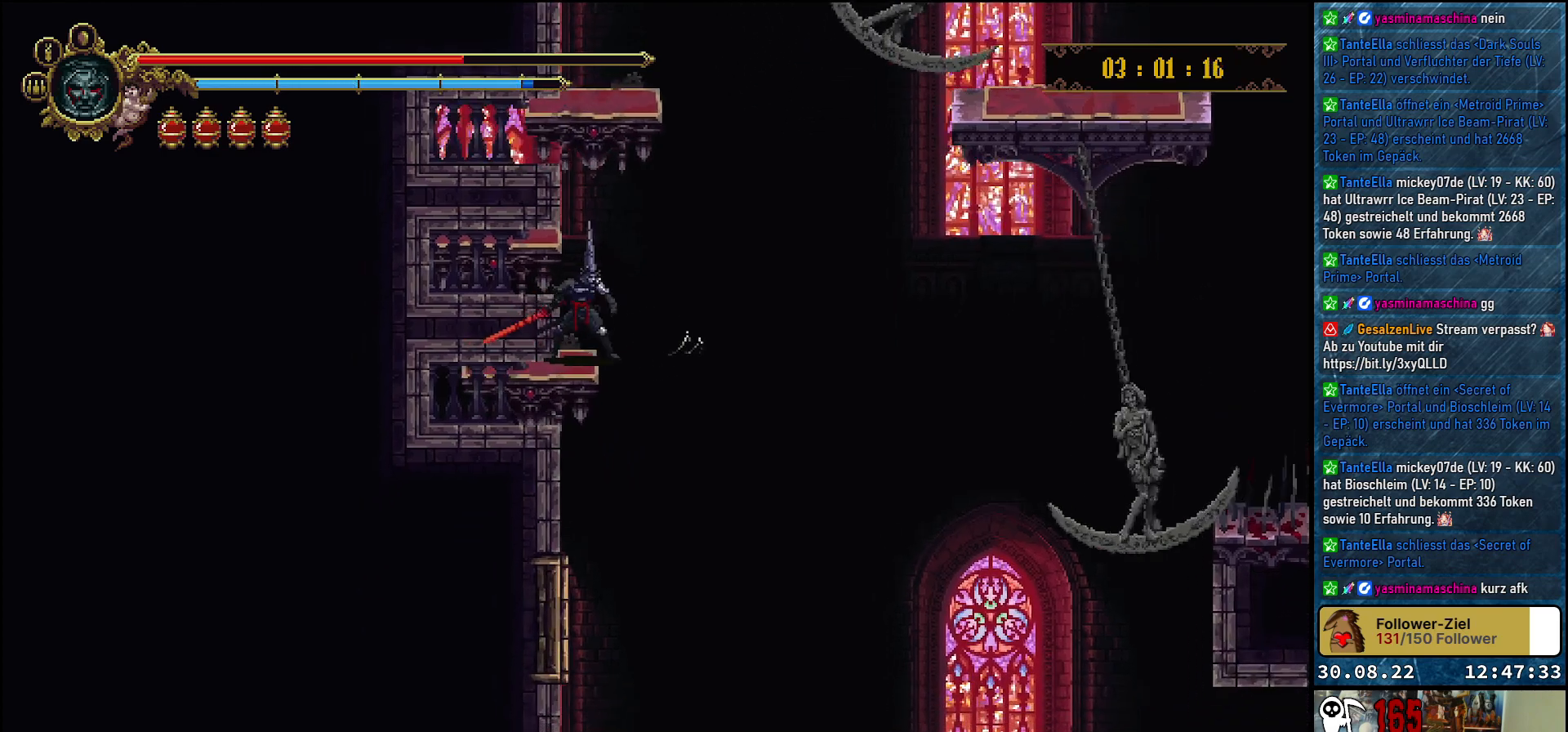
{"buttons": [], "left_stick": "center", "right_stick": "center", "events": []}
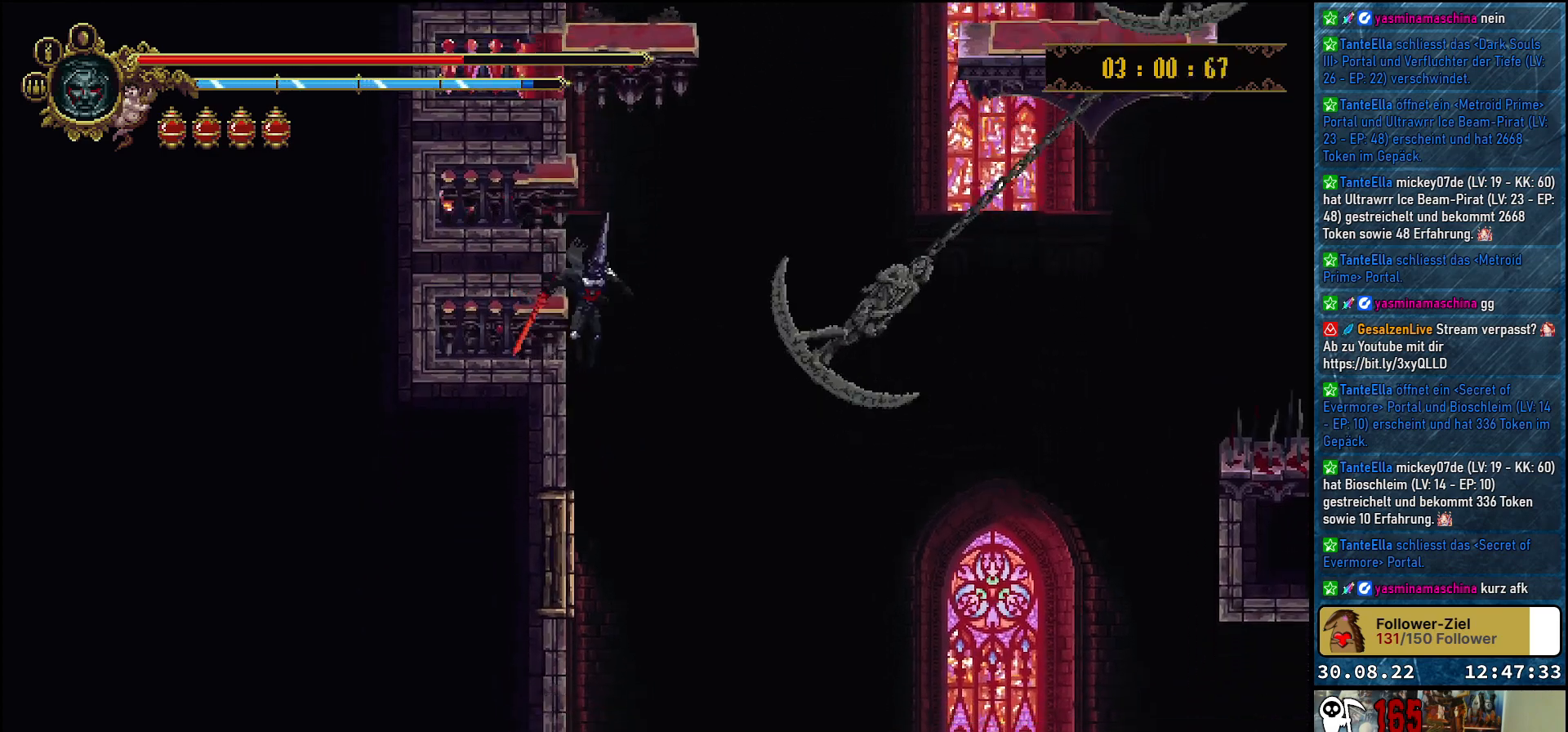
{"buttons": [], "left_stick": "center", "right_stick": "center", "events": [[100, "DPAD_LEFT", "down"], [233, "X", "down"], [400, "X", "up"], [467, "DPAD_LEFT", "up"]]}
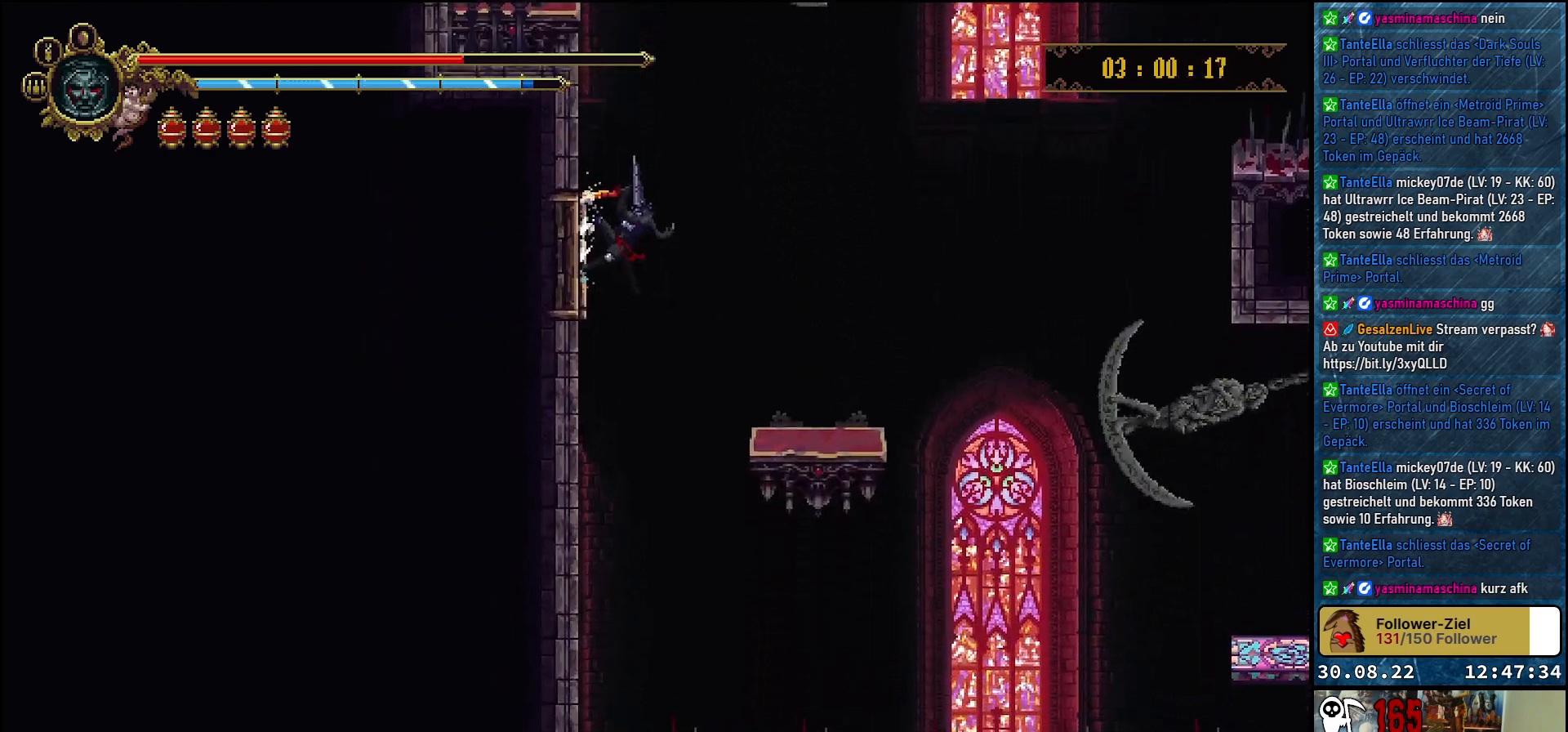
{"buttons": [], "left_stick": "center", "right_stick": "center", "events": []}
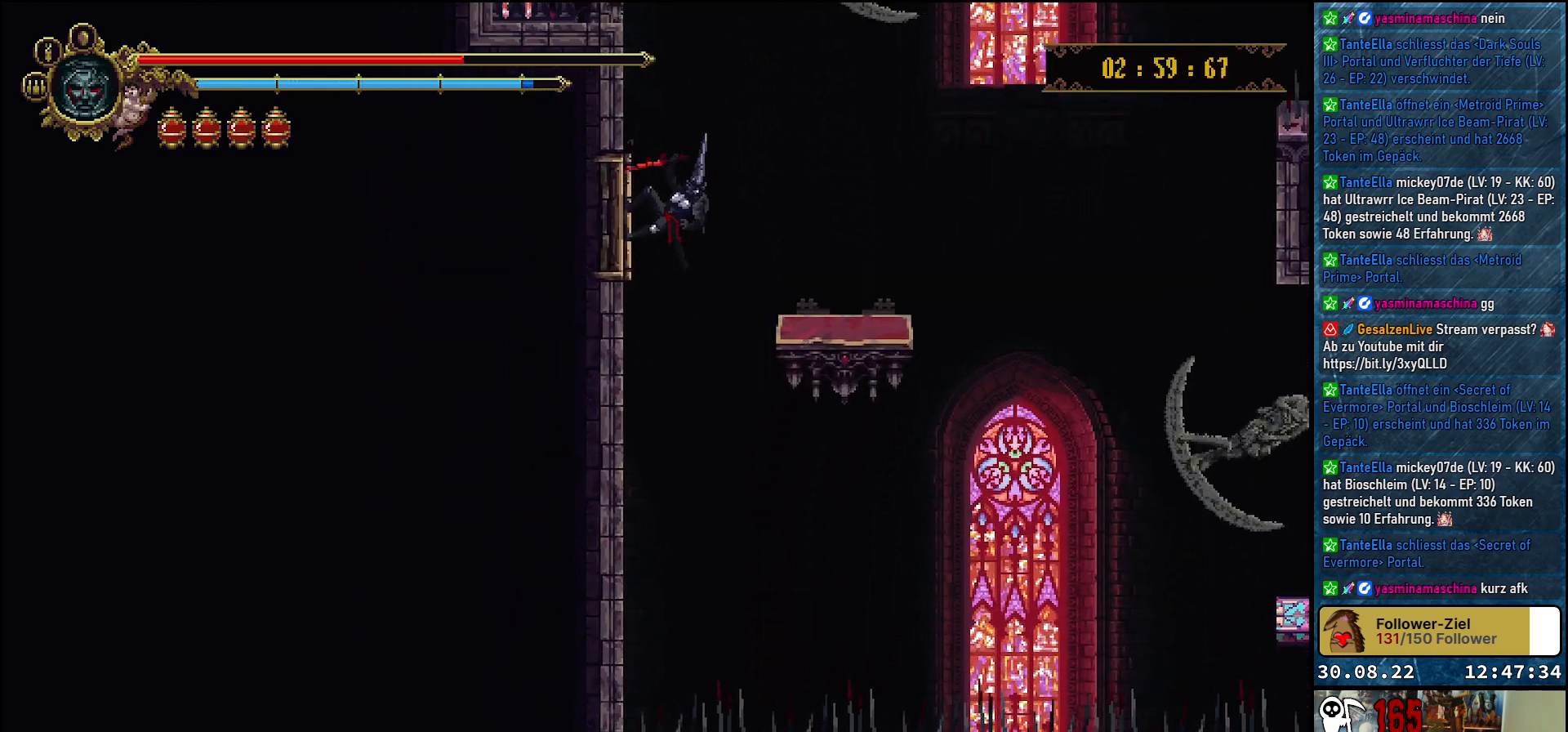
{"buttons": ["A", "DPAD_RIGHT"], "left_stick": "center", "right_stick": "center", "events": [[167, "A", "down"], [183, "DPAD_RIGHT", "down"]]}
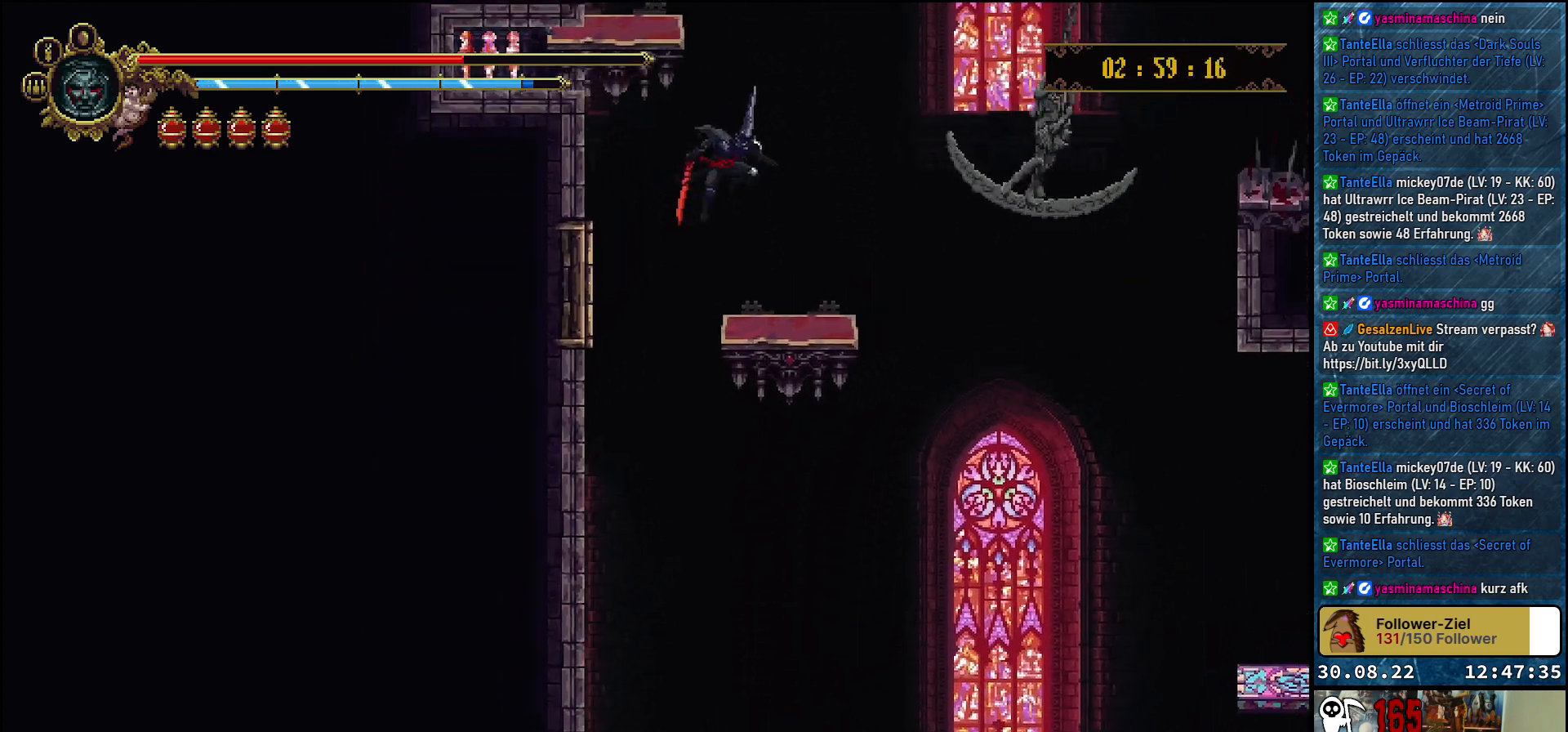
{"buttons": [], "left_stick": "center", "right_stick": "center", "events": [[17, "A", "up"], [83, "DPAD_RIGHT", "up"]]}